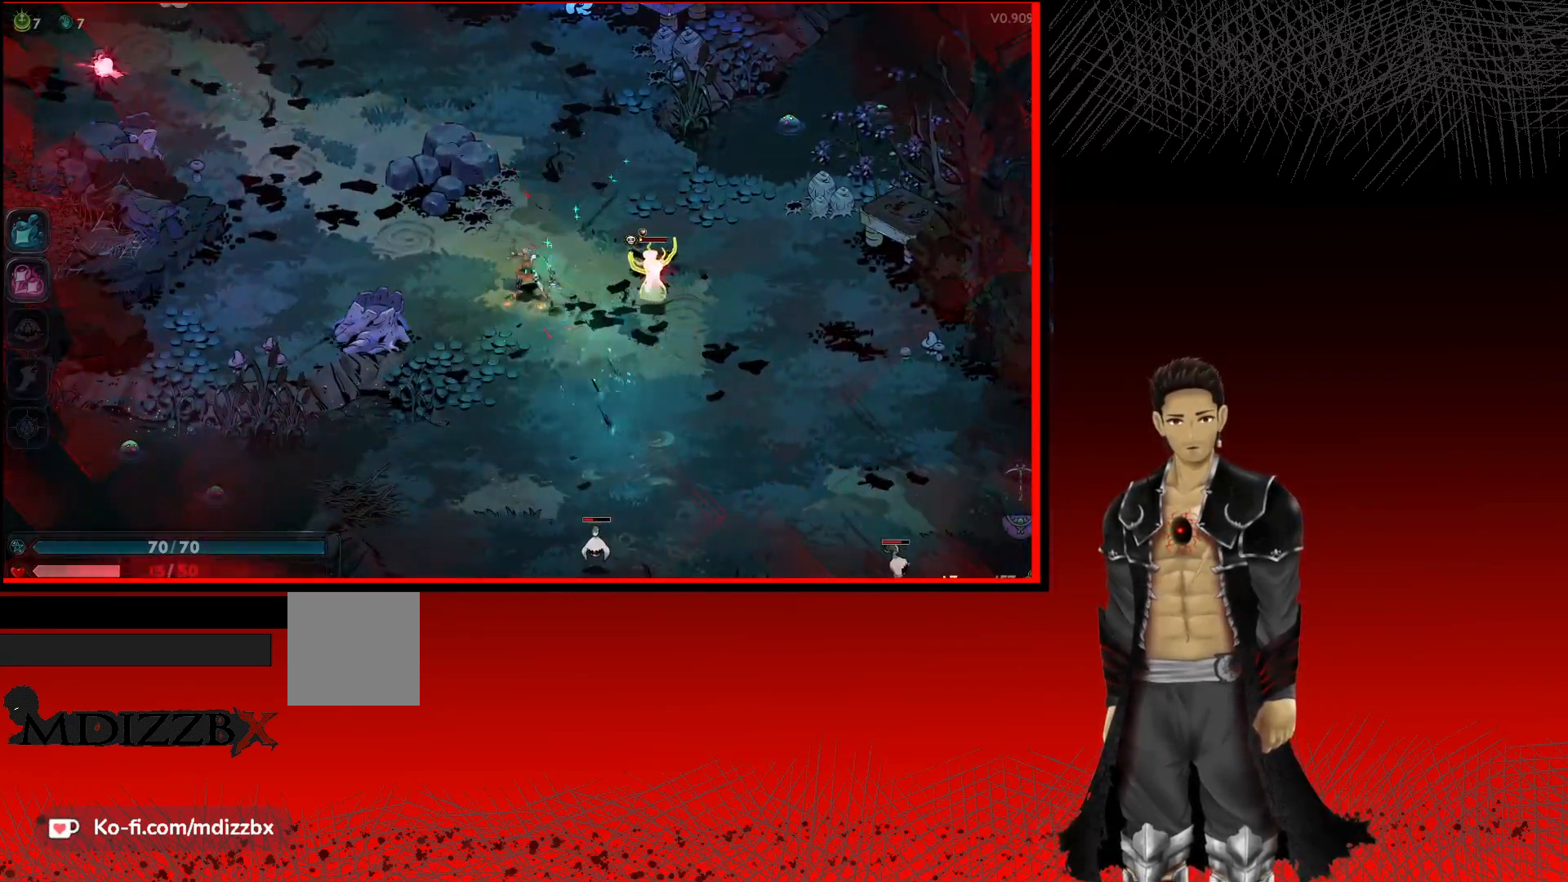
Gameplay with a controller (Xbox layout); each line is a JSON object with the inputs held at the frame after it. "events" lists button and stick changes between this image and that frame as [ms after this image, input, new state], when the widget could be followed in between. Not read: R3.
{"buttons": [], "left_stick": "right", "right_stick": "center", "events": [[50, "X", "up"], [133, "X", "down"], [267, "X", "up"], [350, "X", "down"], [483, "X", "up"]]}
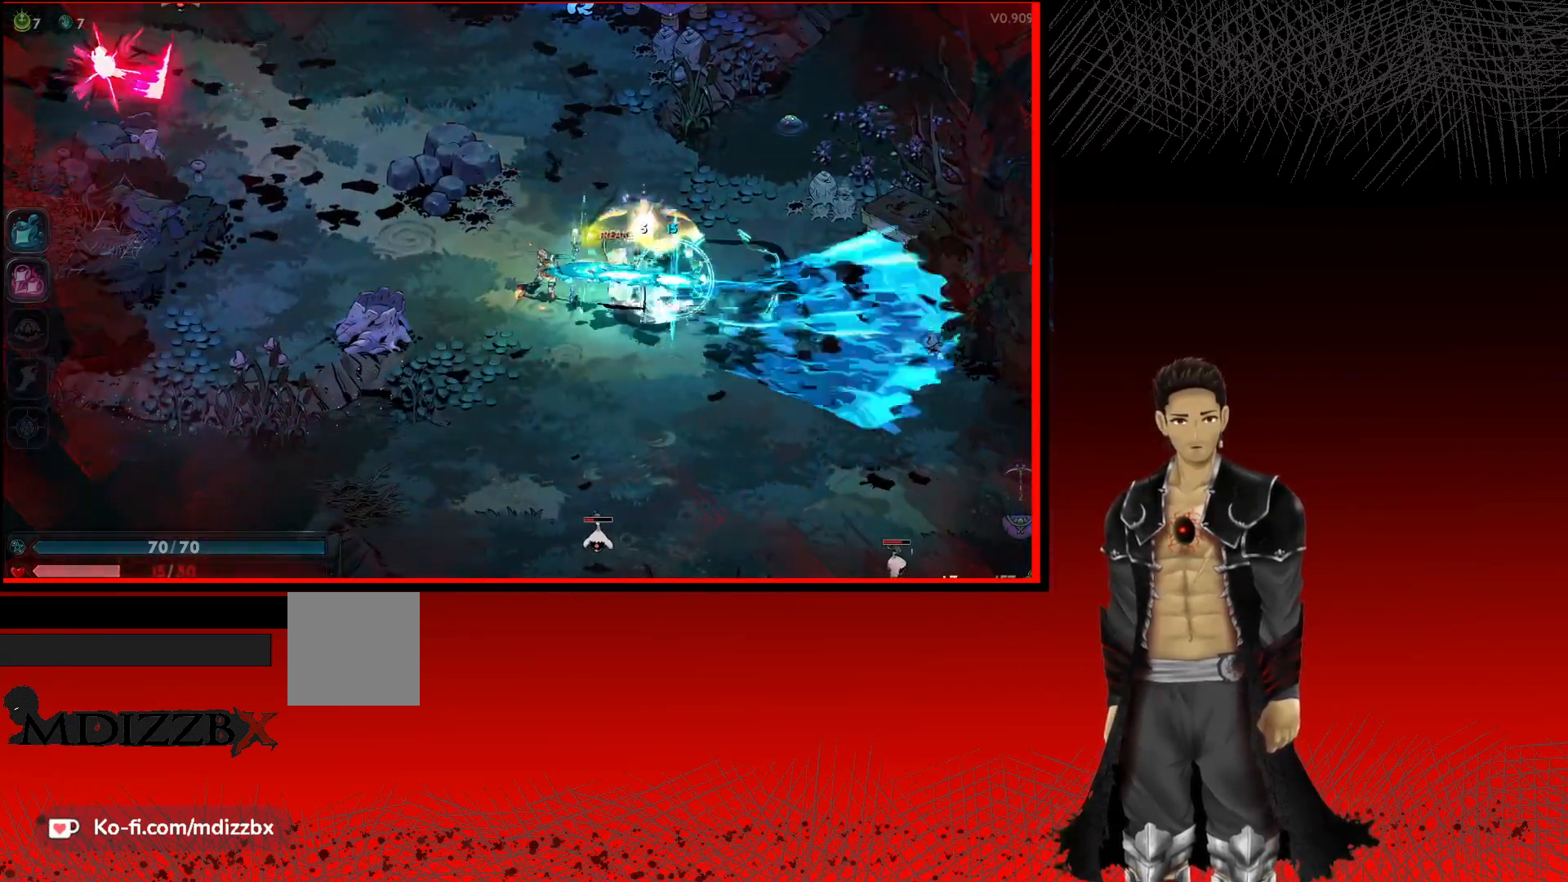
{"buttons": ["X"], "left_stick": "right", "right_stick": "center", "events": [[67, "X", "down"], [217, "X", "up"], [283, "X", "down"], [433, "X", "up"], [500, "X", "down"]]}
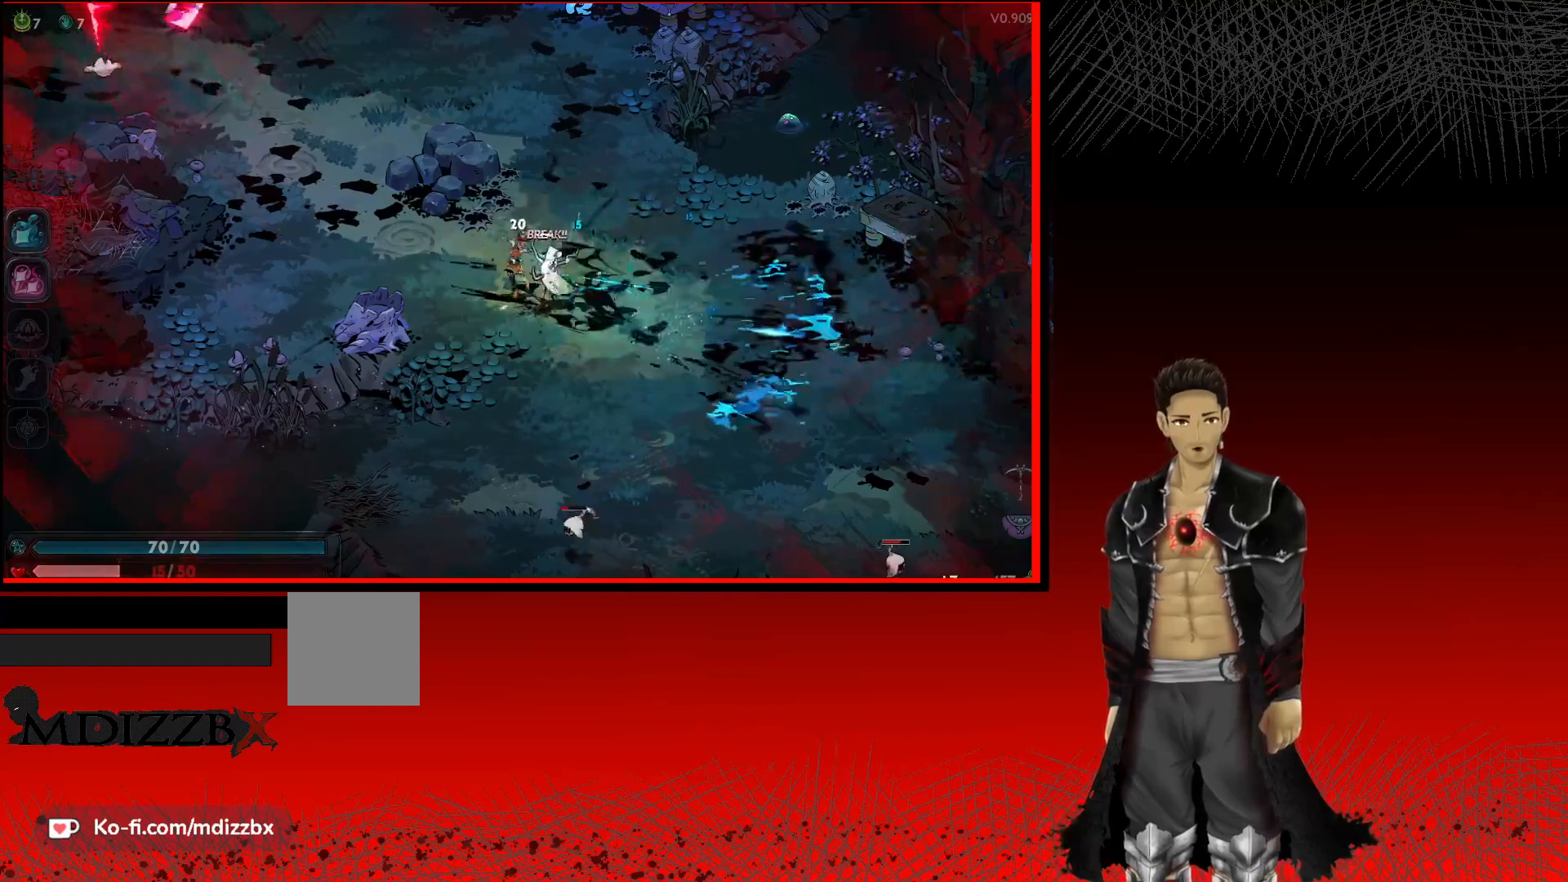
{"buttons": [], "left_stick": "down-right", "right_stick": "center", "events": [[133, "X", "up"], [483, "left_stick", "down-right"]]}
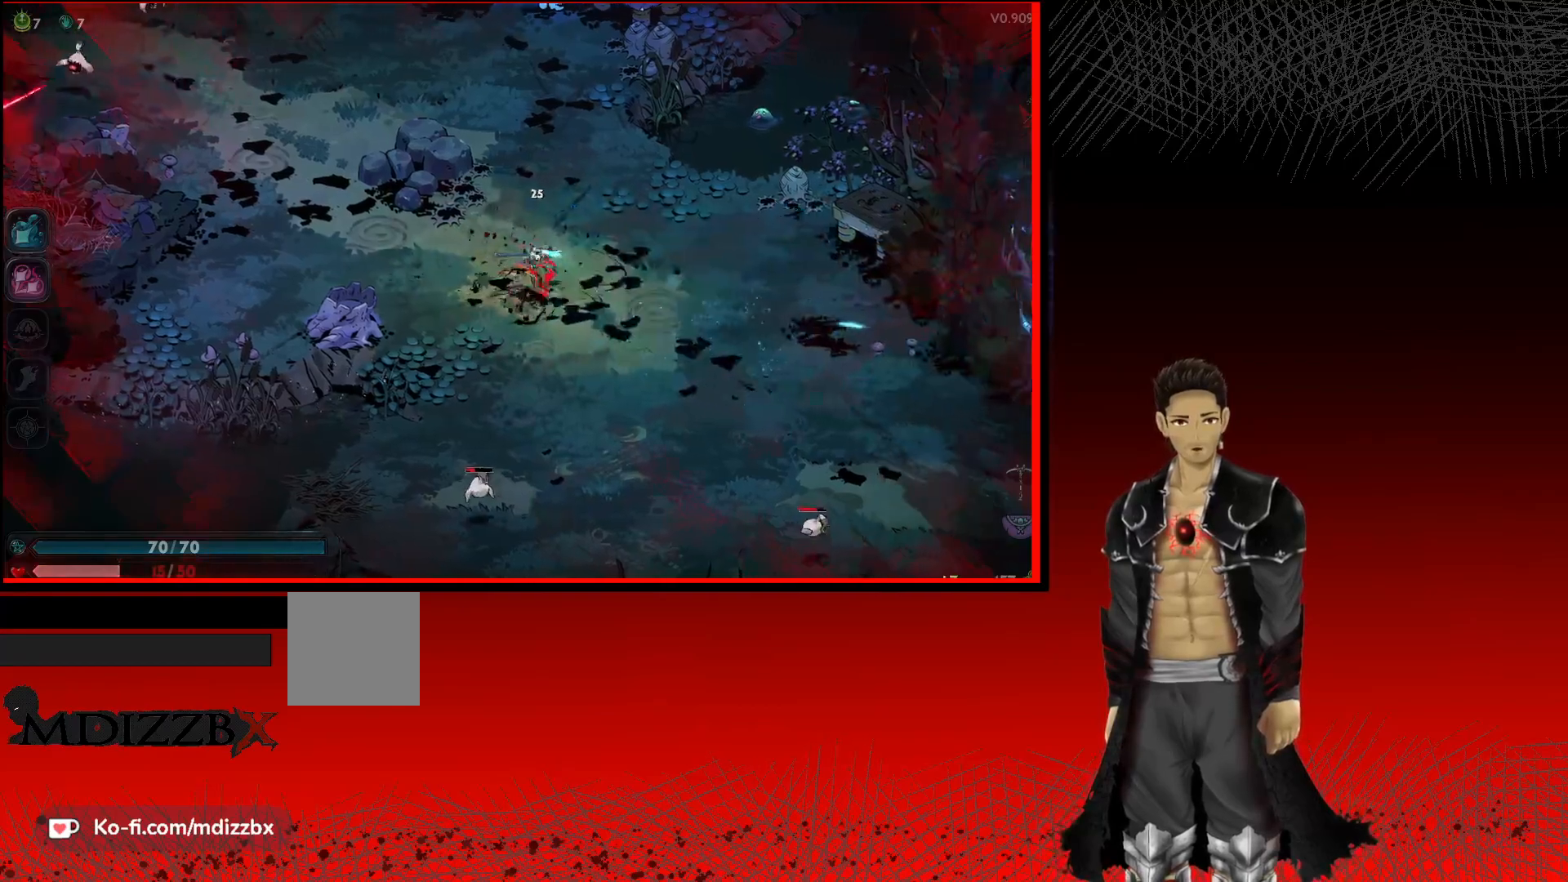
{"buttons": ["X"], "left_stick": "down", "right_stick": "center", "events": [[83, "X", "down"], [117, "left_stick", "down"], [250, "X", "up"], [450, "X", "down"]]}
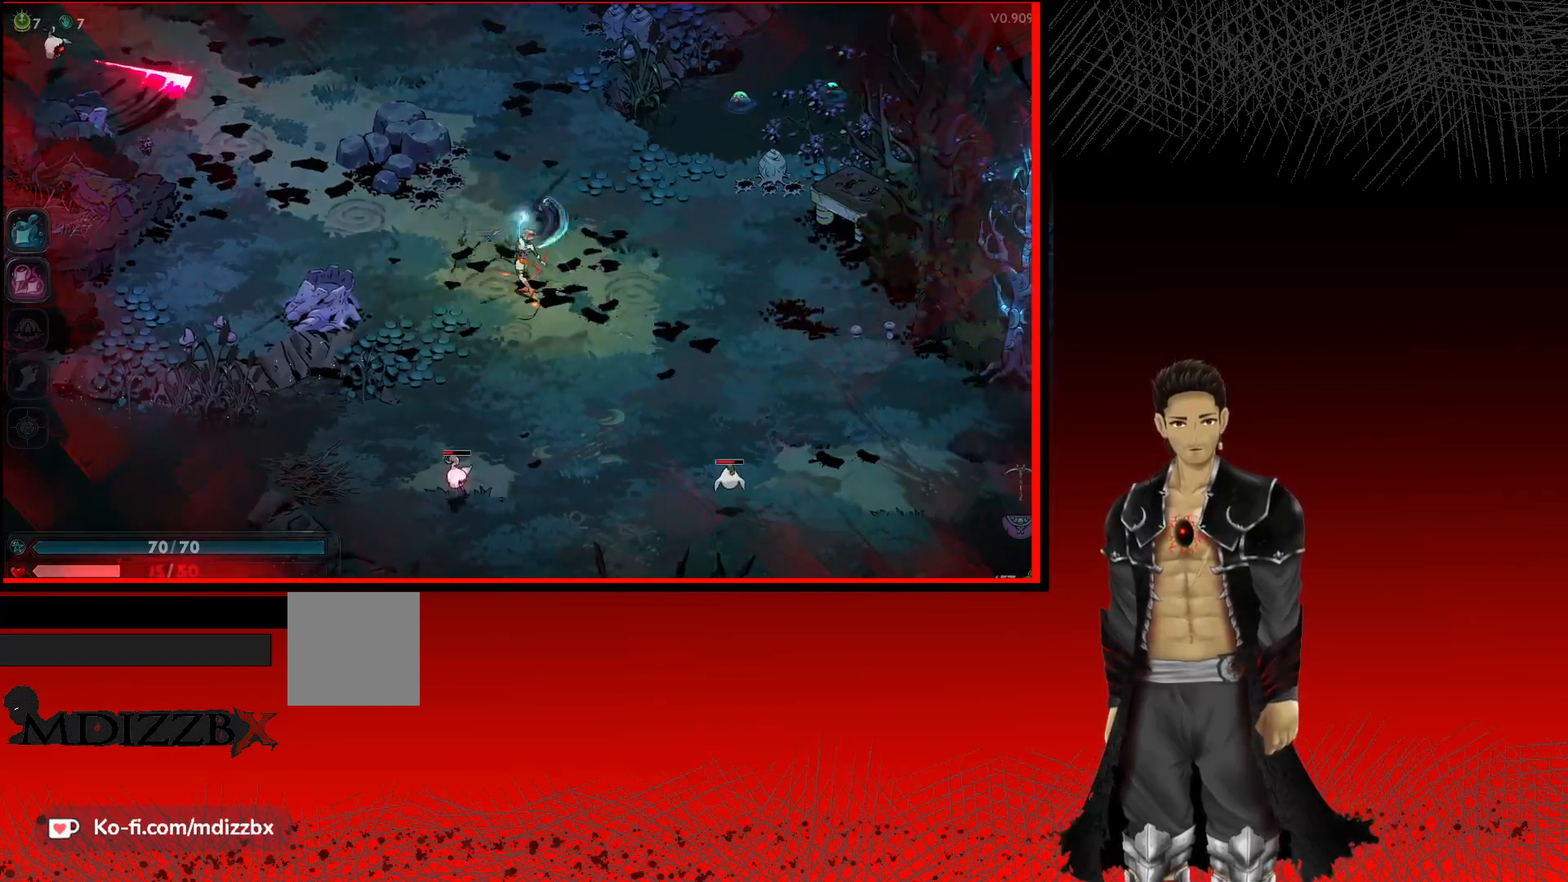
{"buttons": [], "left_stick": "down", "right_stick": "center", "events": [[83, "X", "up"], [250, "X", "down"], [417, "X", "up"]]}
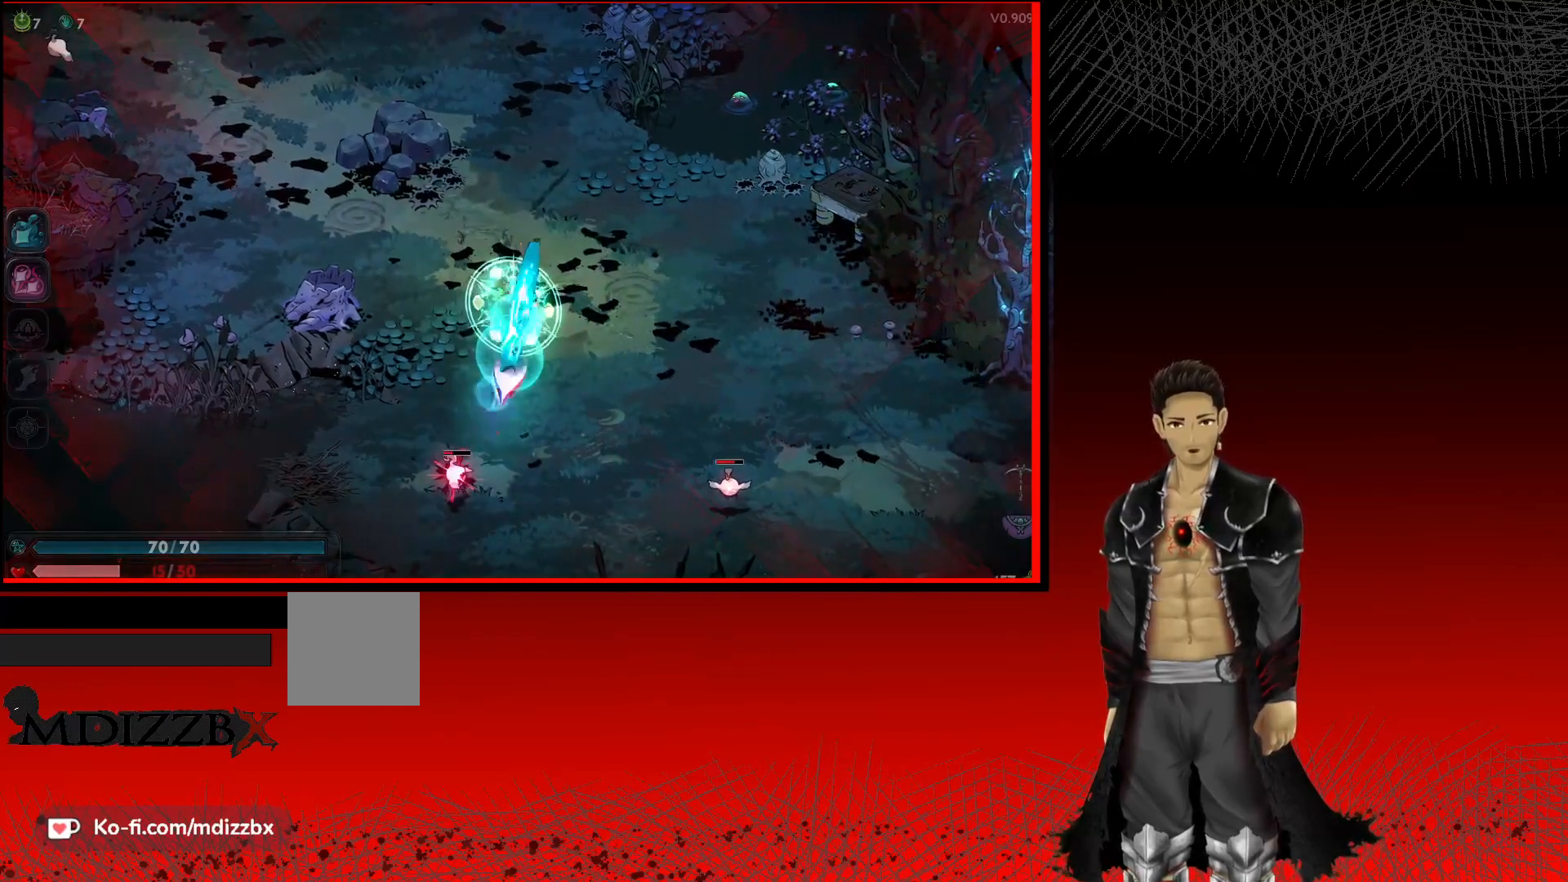
{"buttons": ["X"], "left_stick": "down", "right_stick": "center", "events": [[350, "A", "down"], [383, "X", "down"], [450, "A", "up"]]}
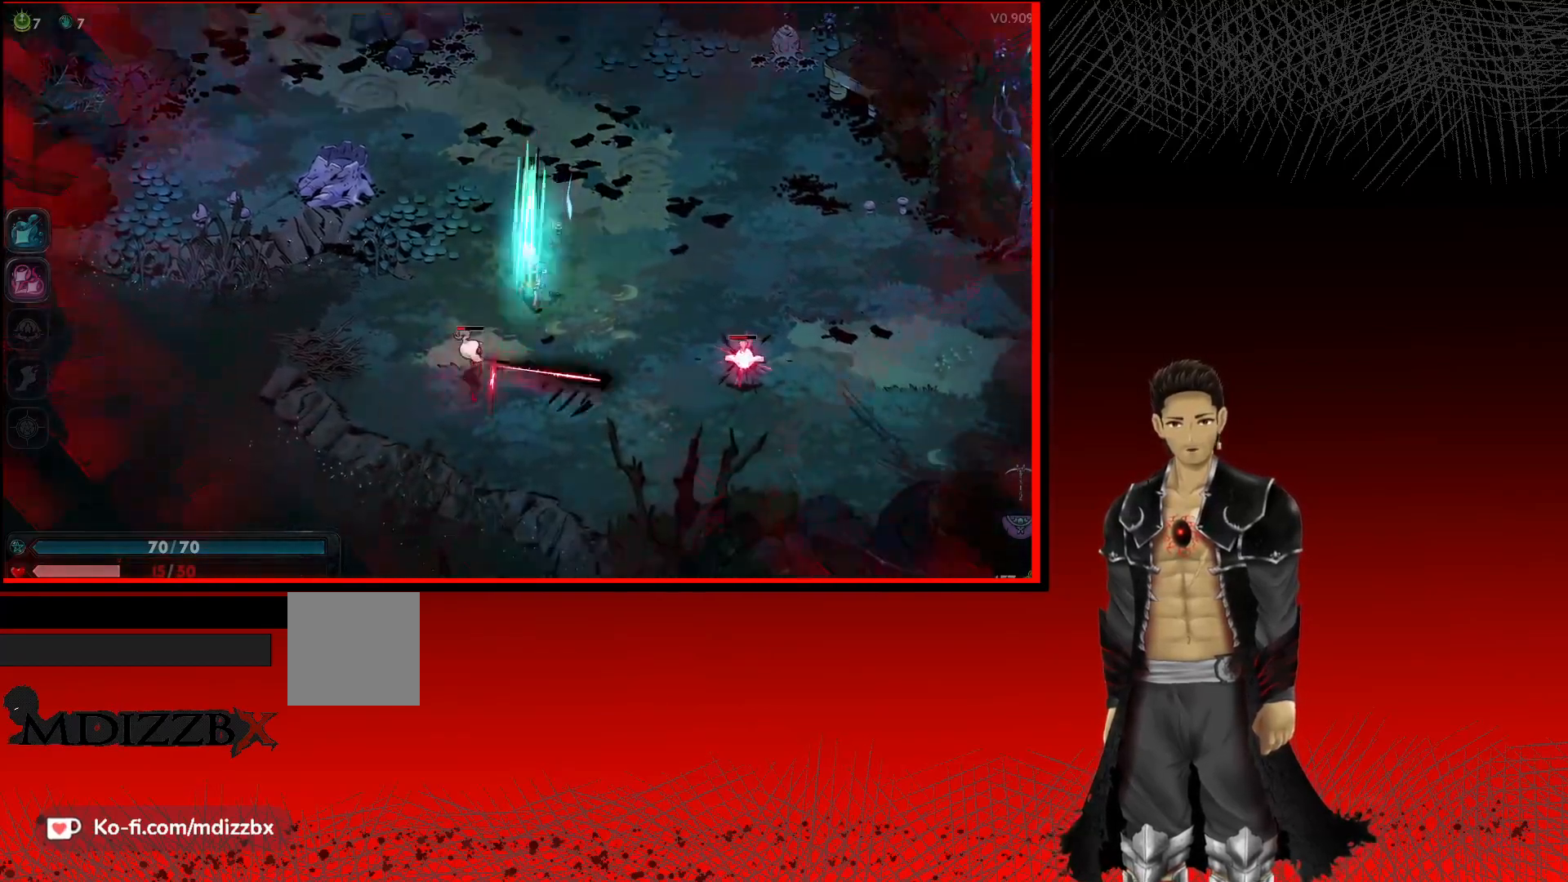
{"buttons": [], "left_stick": "right", "right_stick": "center", "events": [[33, "X", "up"], [100, "X", "down"], [200, "X", "up"], [367, "X", "down"], [500, "X", "up"], [500, "left_stick", "right"]]}
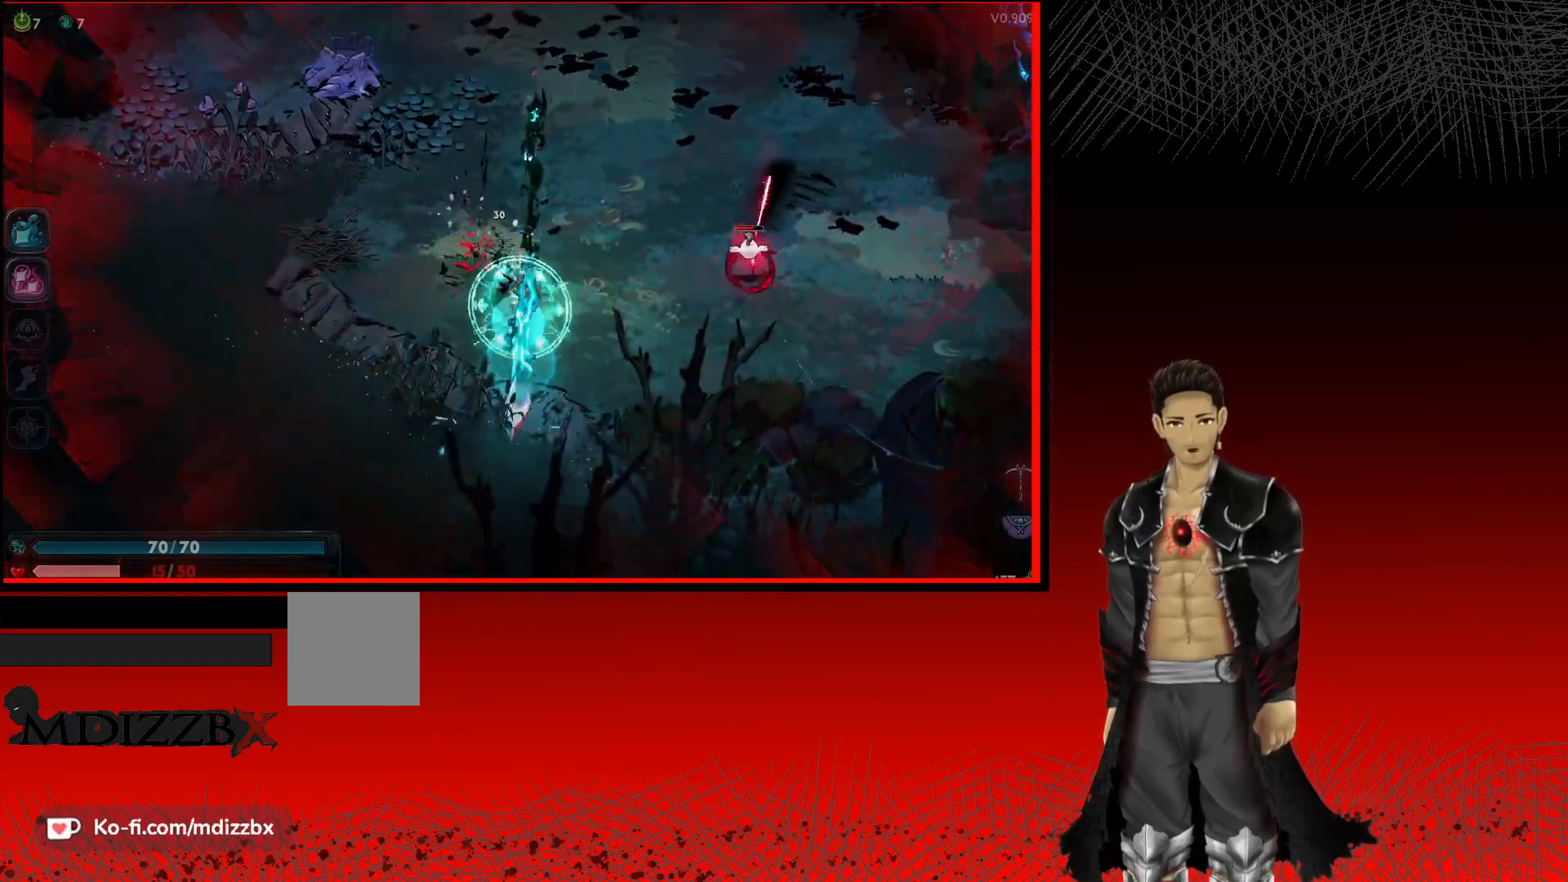
{"buttons": ["X"], "left_stick": "right", "right_stick": "center", "events": [[150, "X", "down"], [267, "X", "up"], [367, "X", "down"]]}
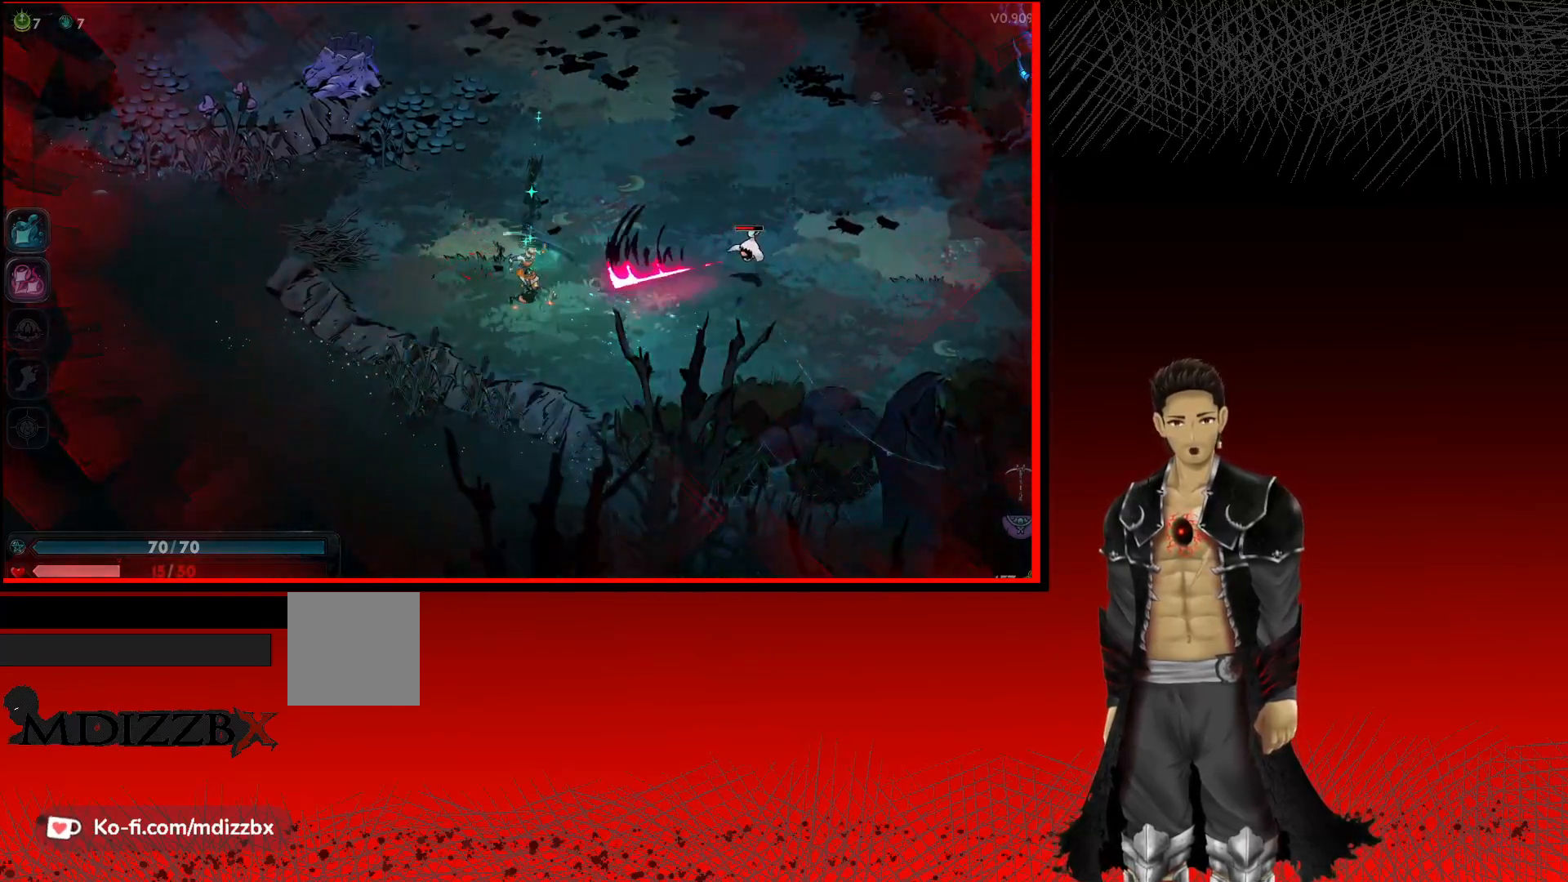
{"buttons": ["X"], "left_stick": "right", "right_stick": "center", "events": [[17, "X", "up"], [117, "X", "down"], [283, "X", "up"], [417, "X", "down"]]}
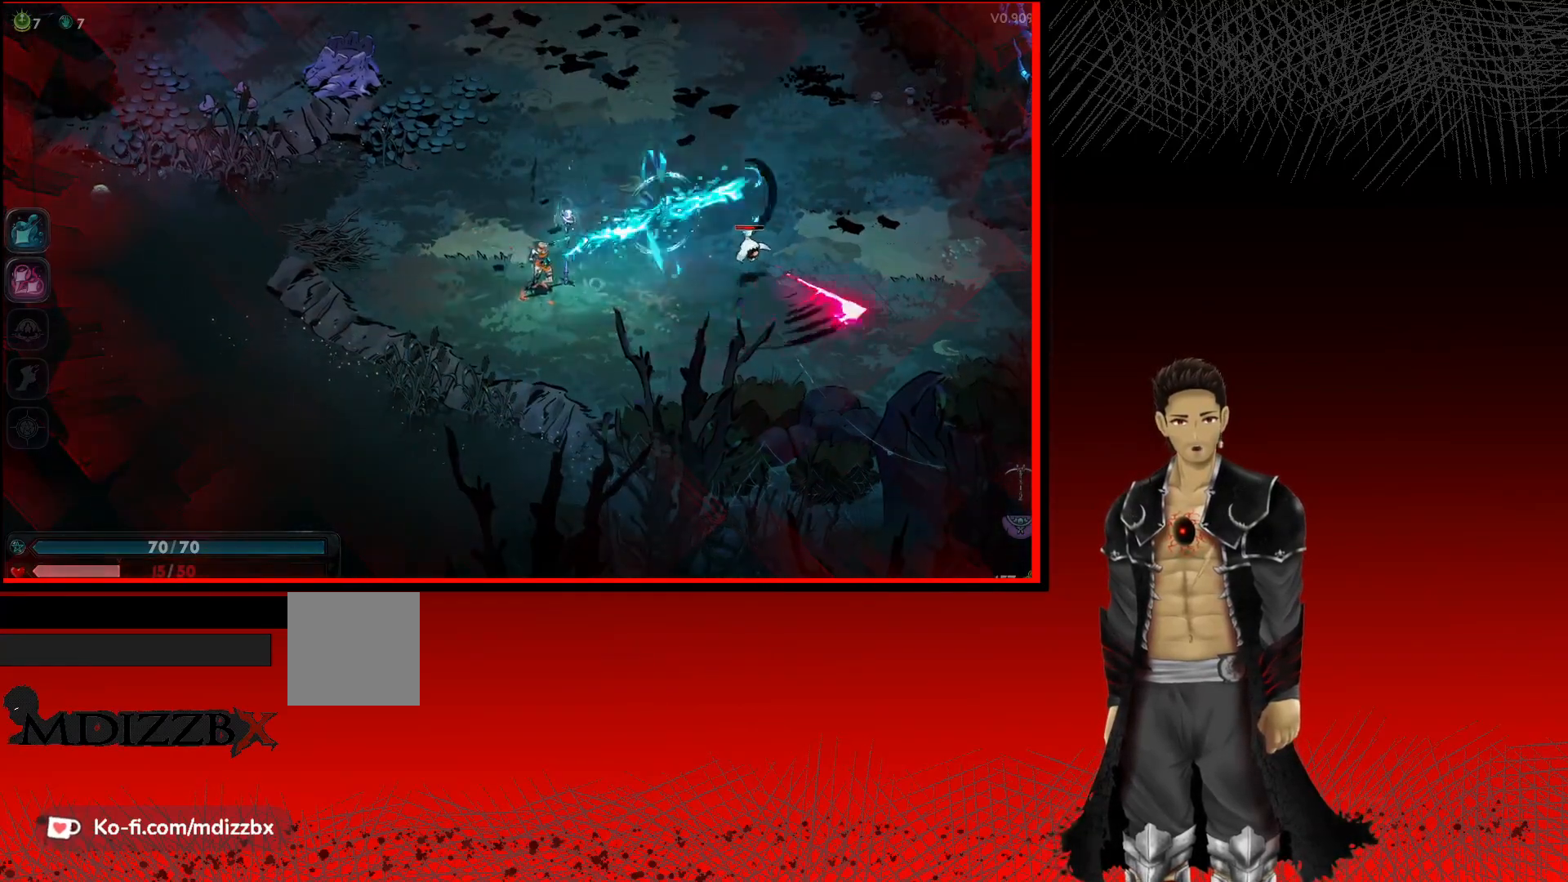
{"buttons": ["X"], "left_stick": "right", "right_stick": "center", "events": [[33, "X", "up"], [167, "X", "down"], [300, "X", "up"], [383, "X", "down"]]}
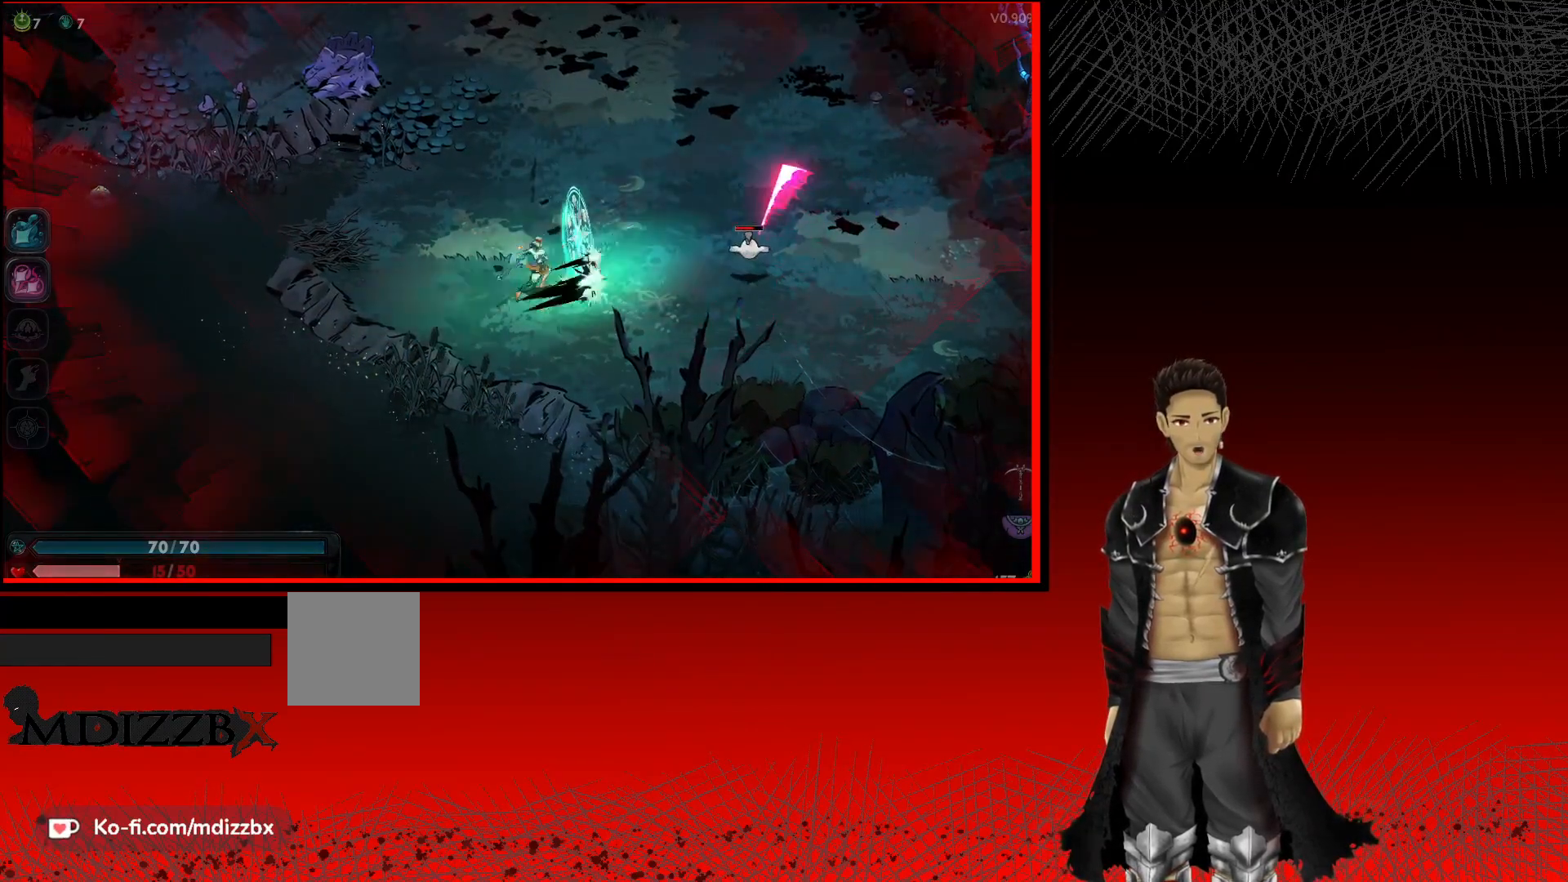
{"buttons": ["X"], "left_stick": "right", "right_stick": "center", "events": [[17, "X", "up"], [133, "X", "down"], [283, "X", "up"], [433, "X", "down"]]}
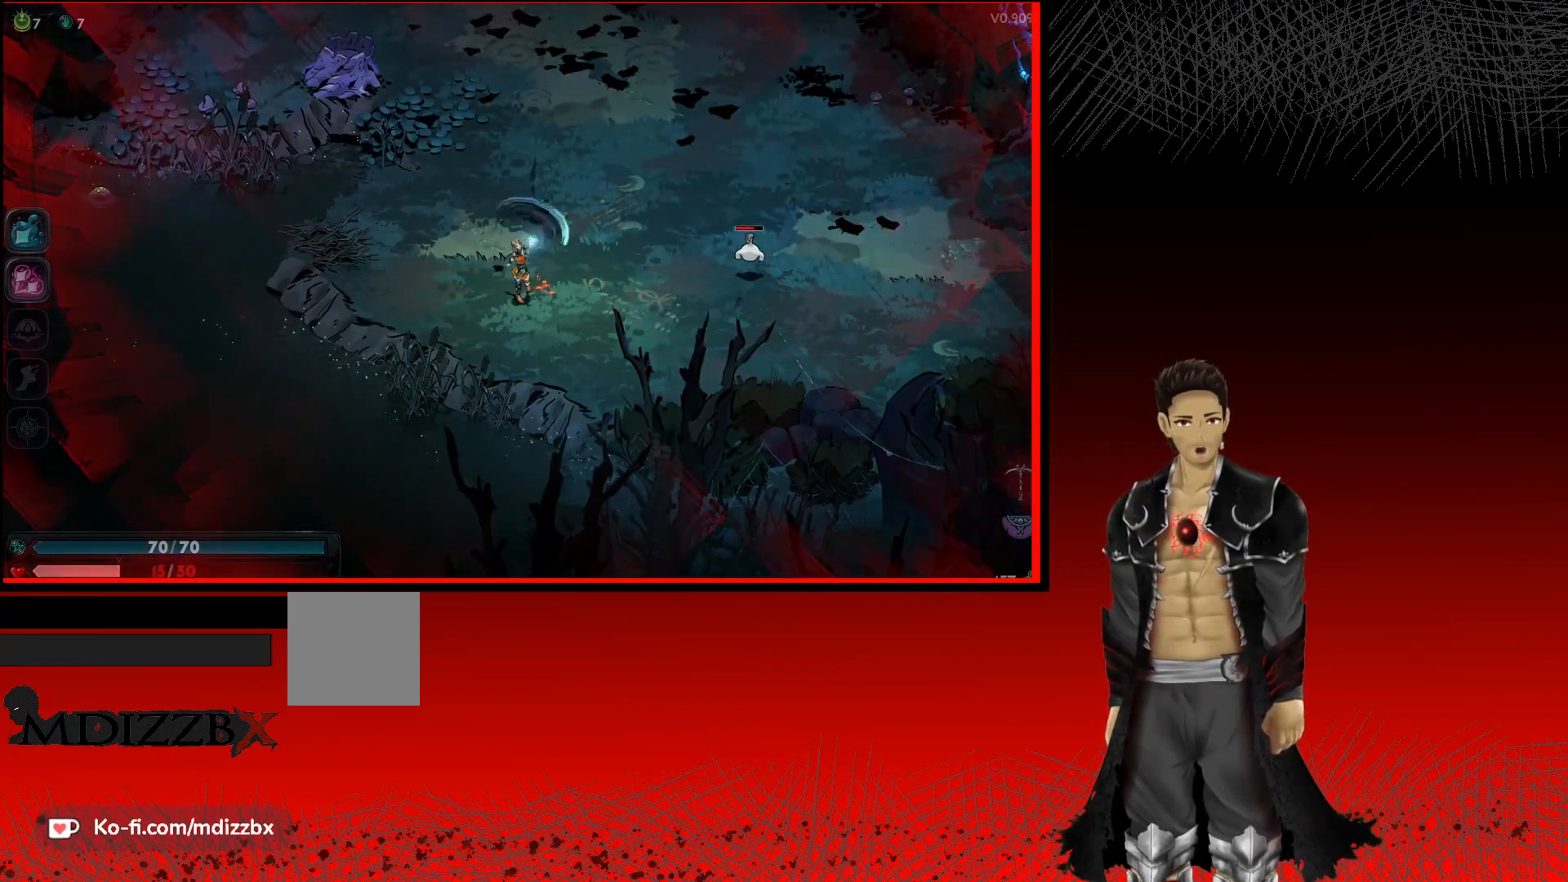
{"buttons": [], "left_stick": "right", "right_stick": "center", "events": [[100, "X", "up"], [217, "X", "down"], [367, "X", "up"]]}
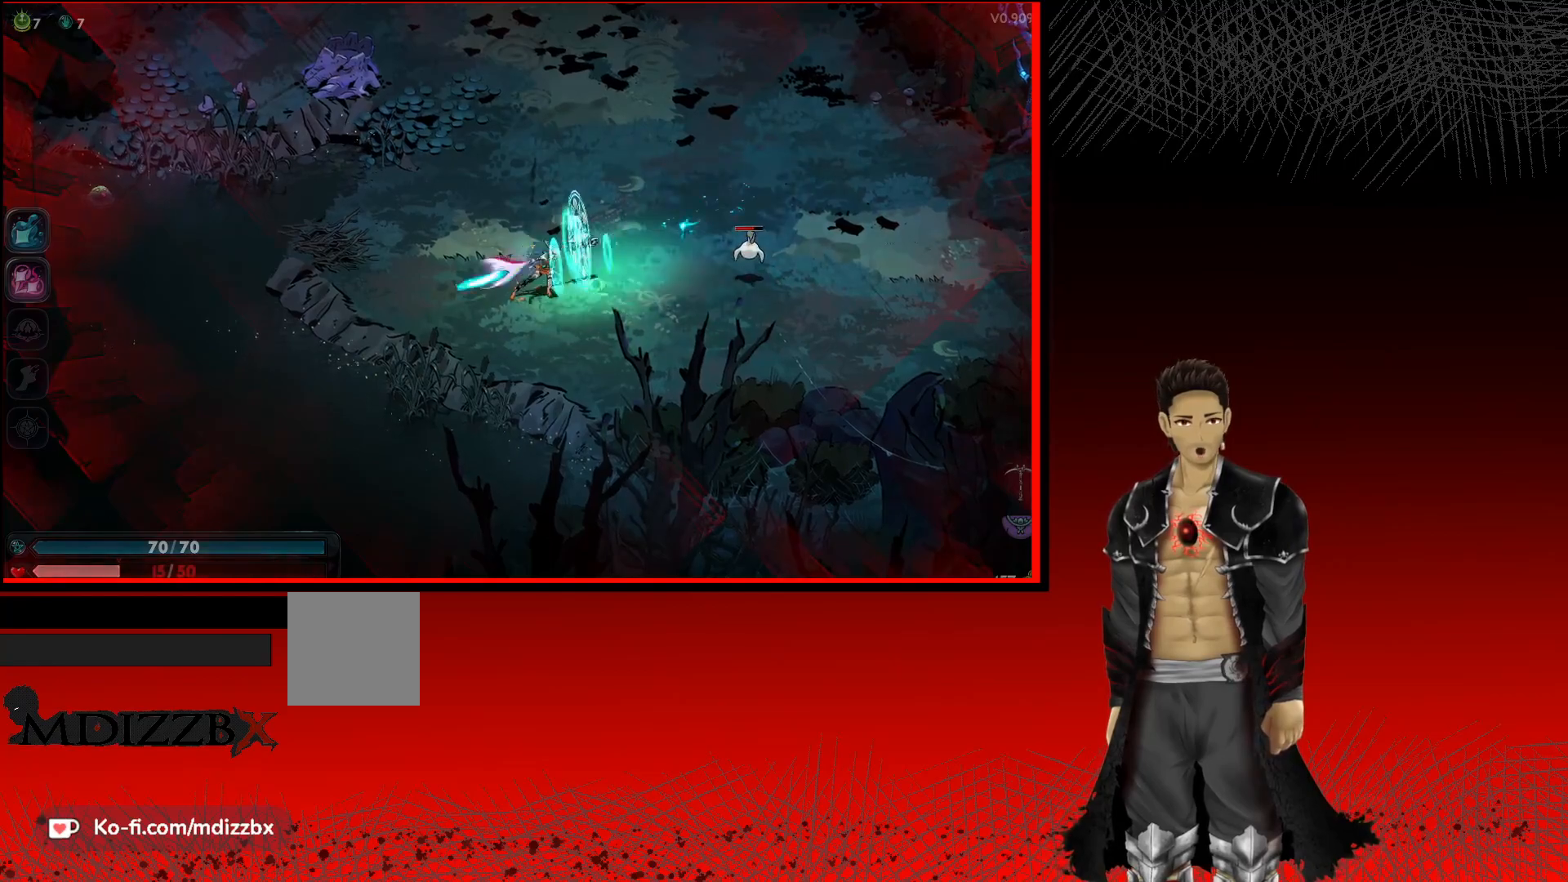
{"buttons": [], "left_stick": "right", "right_stick": "center", "events": [[33, "X", "down"], [167, "X", "up"], [283, "X", "down"], [350, "X", "up"]]}
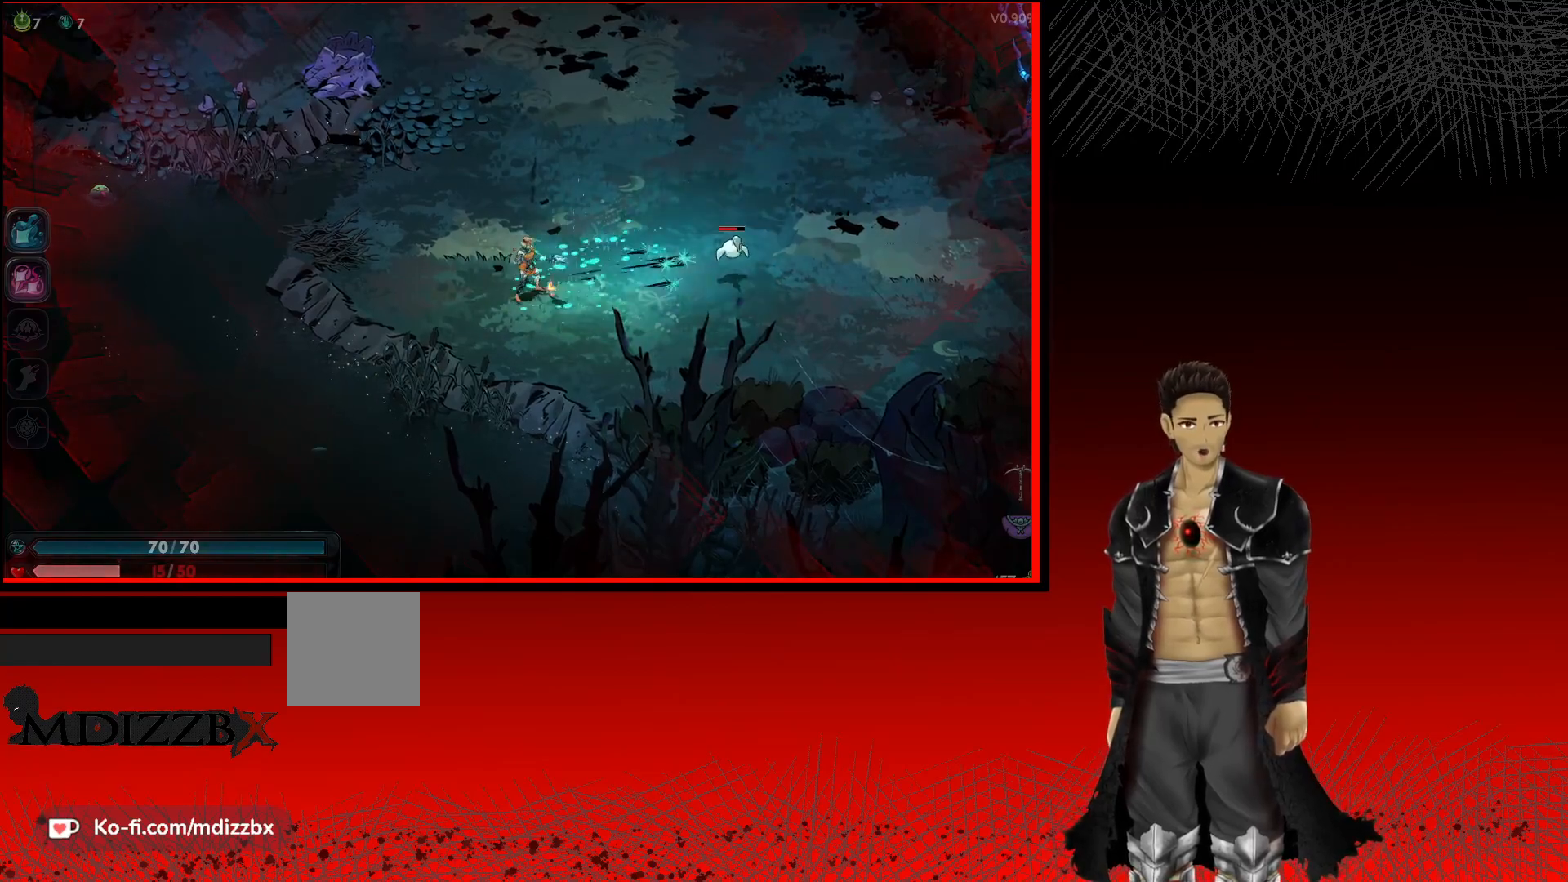
{"buttons": [], "left_stick": "right", "right_stick": "center", "events": [[117, "X", "down"], [283, "X", "up"], [367, "X", "down"], [500, "X", "up"]]}
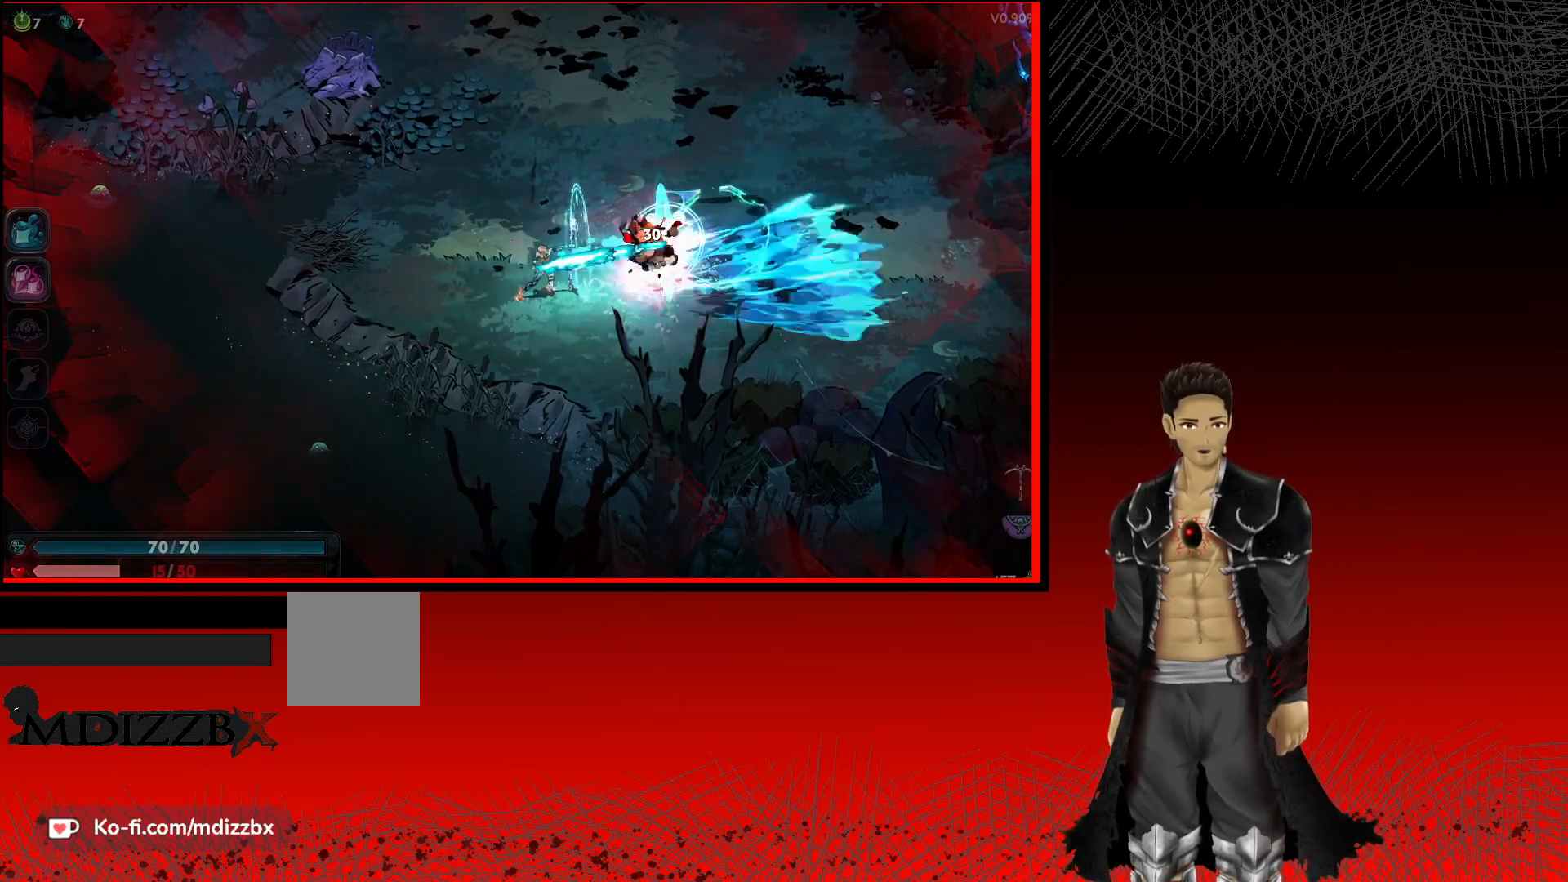
{"buttons": ["A"], "left_stick": "up", "right_stick": "center", "events": [[217, "left_stick", "up-right"], [383, "left_stick", "up"], [400, "A", "down"]]}
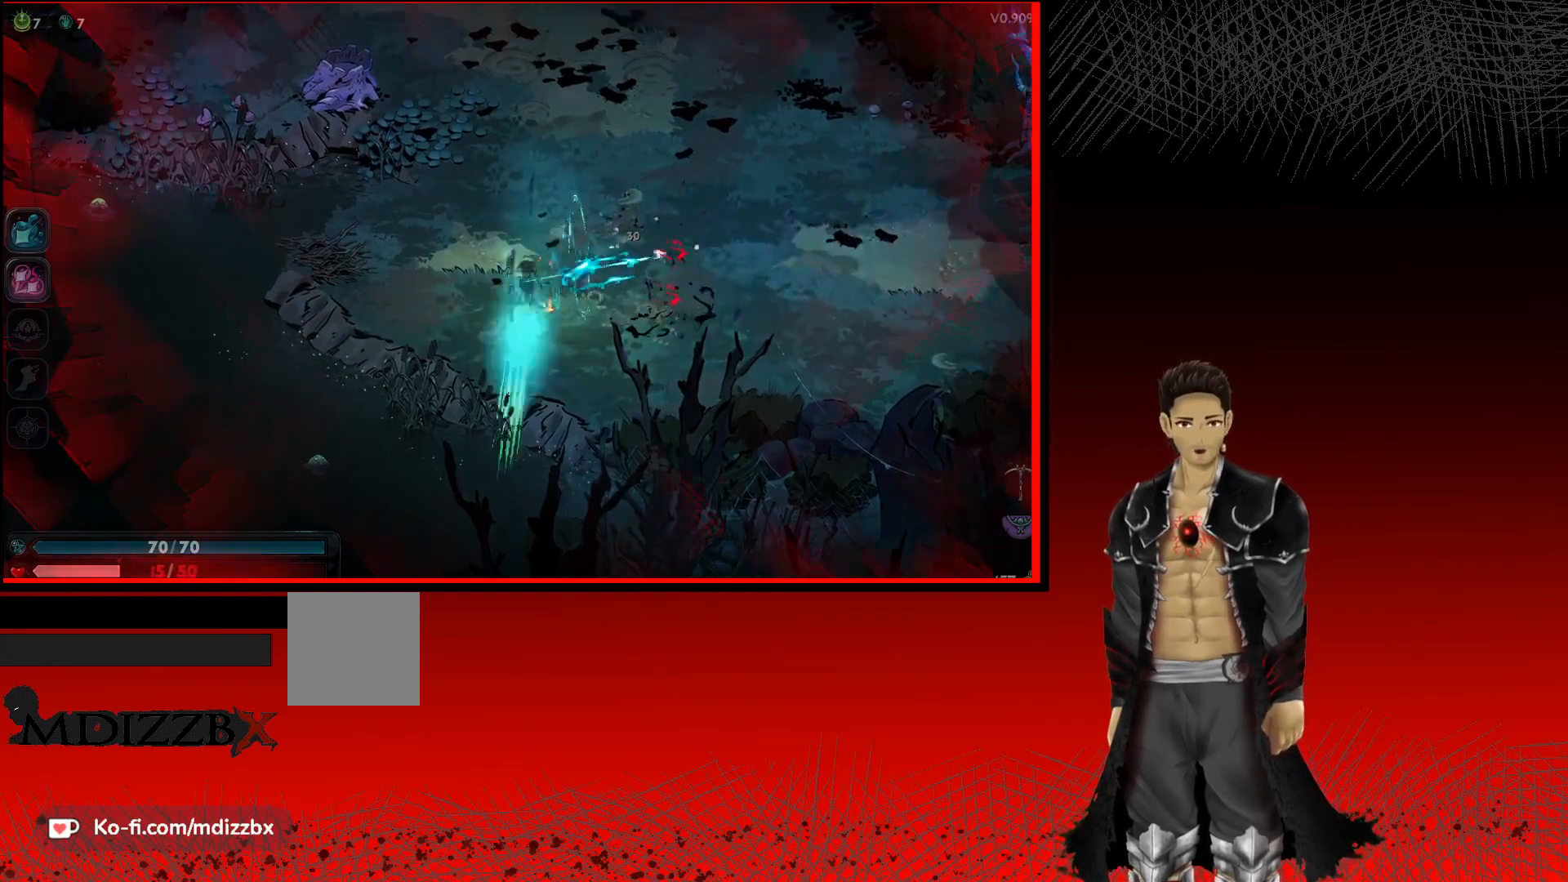
{"buttons": [], "left_stick": "up-left", "right_stick": "center", "events": [[133, "left_stick", "up-left"], [183, "A", "up"]]}
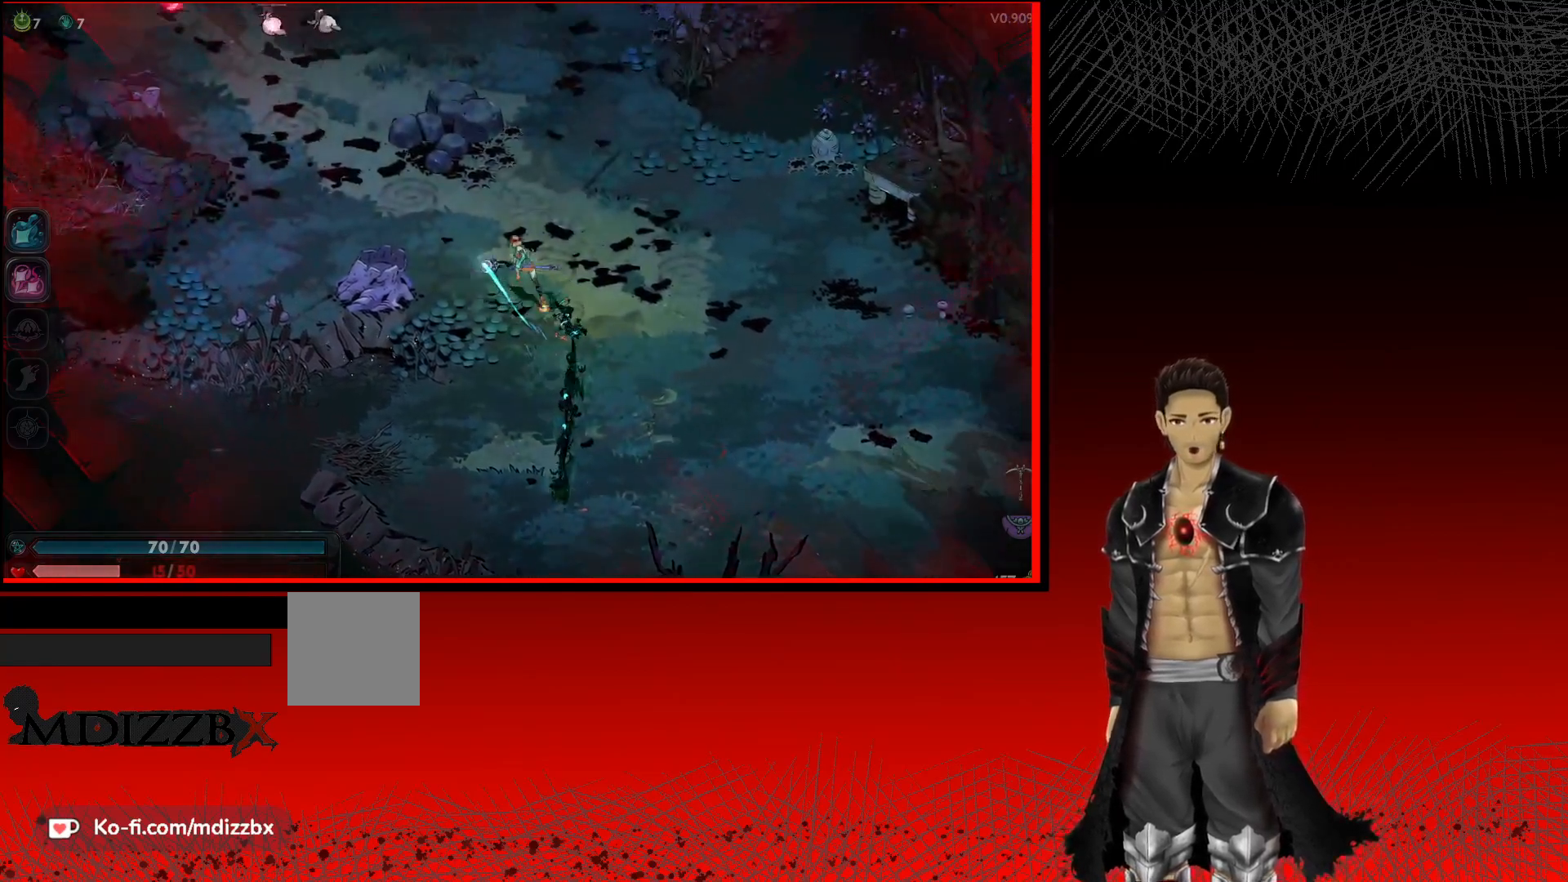
{"buttons": [], "left_stick": "up-left", "right_stick": "center", "events": []}
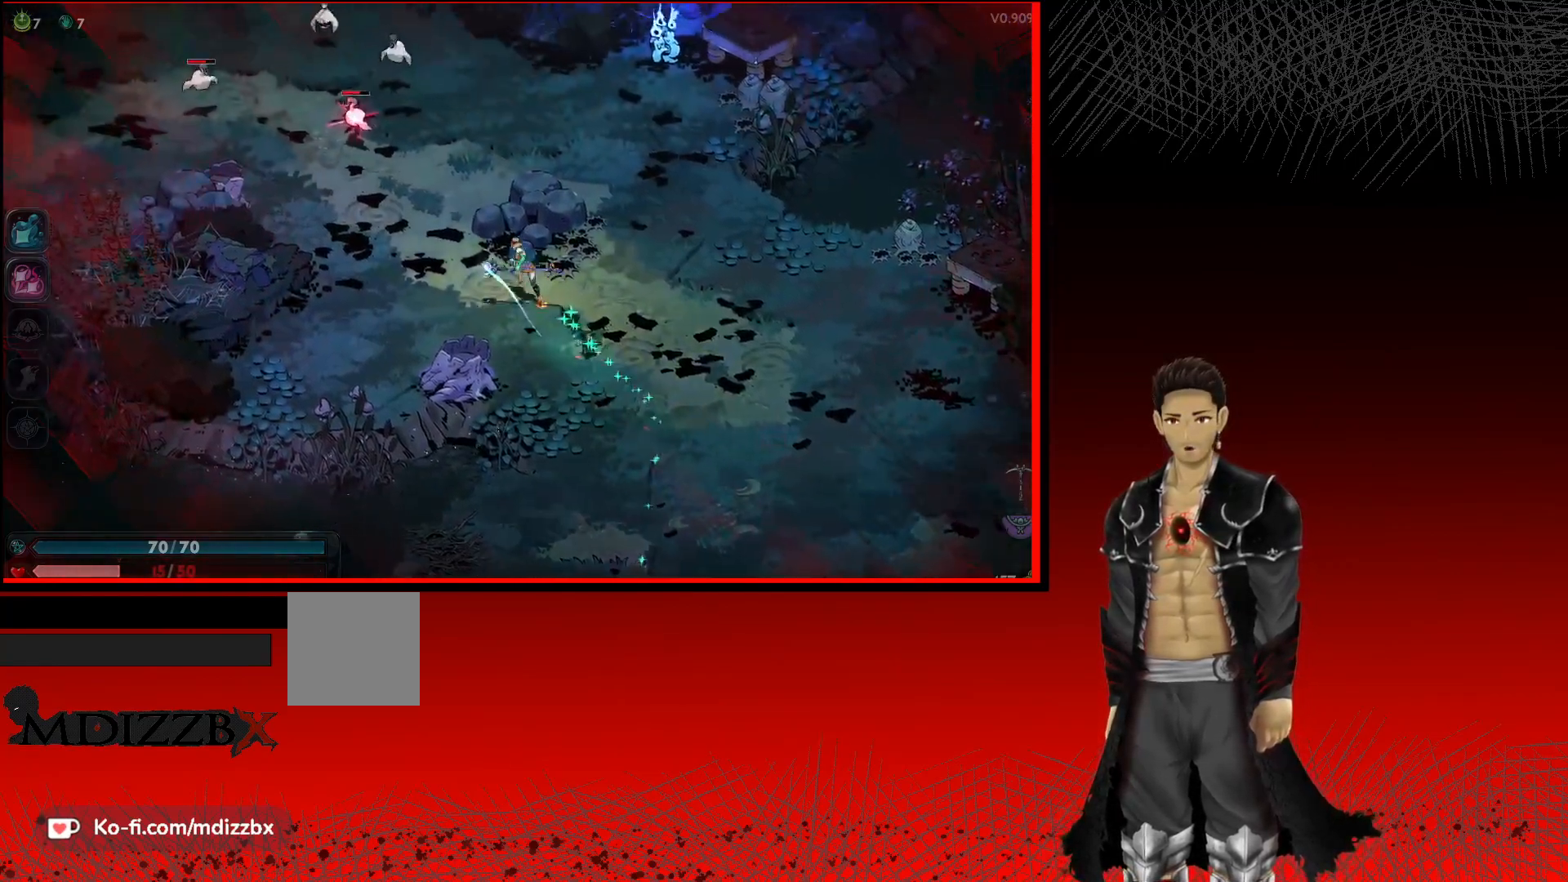
{"buttons": ["X"], "left_stick": "up-left", "right_stick": "center", "events": [[250, "X", "down"], [383, "X", "up"], [500, "X", "down"]]}
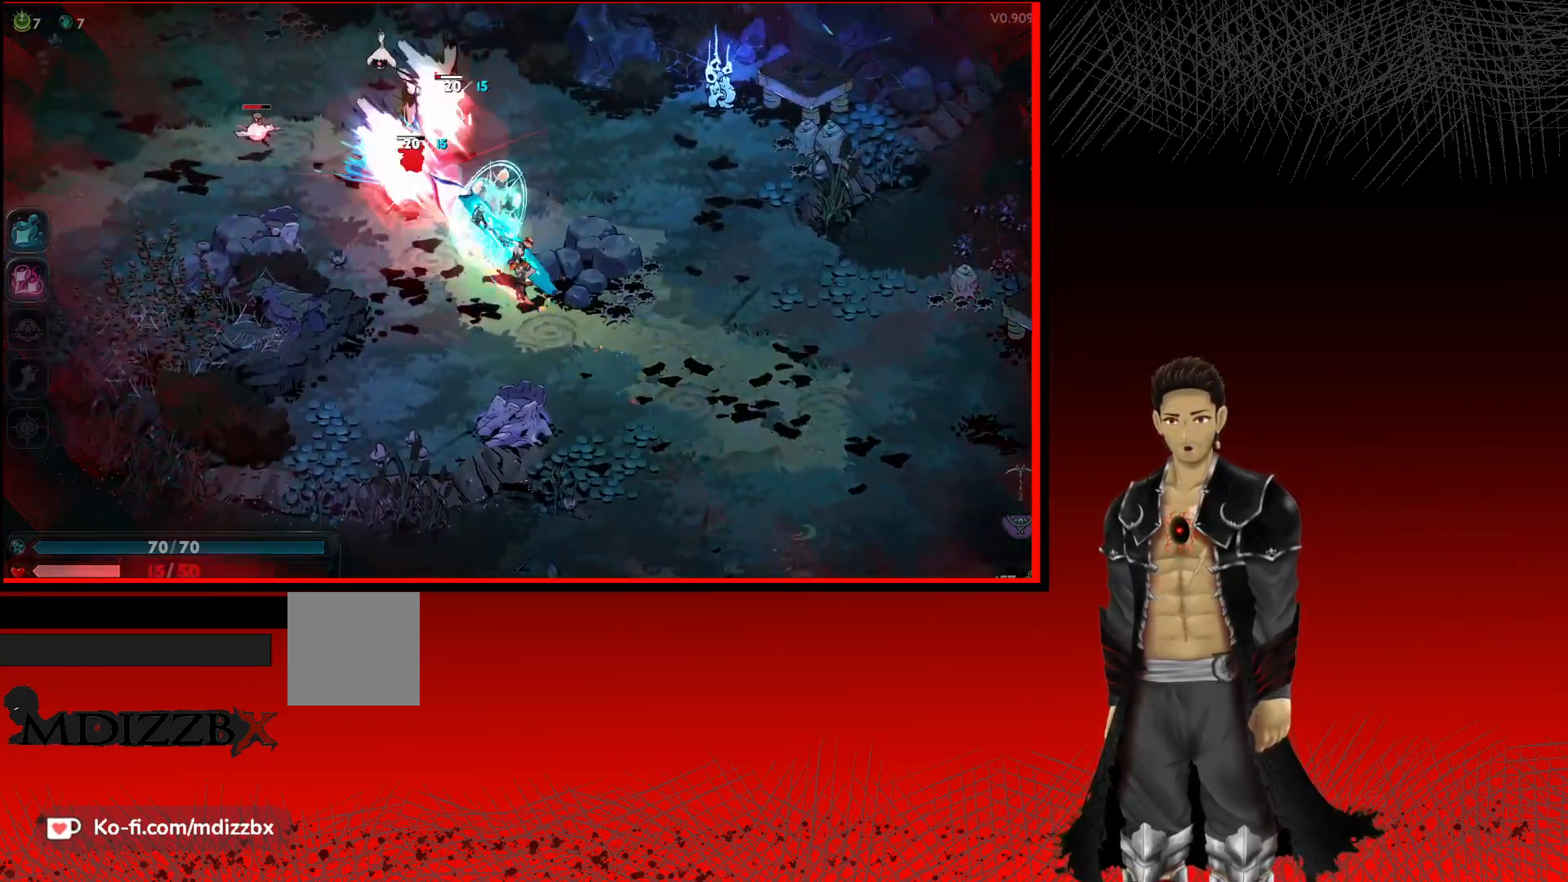
{"buttons": [], "left_stick": "up-left", "right_stick": "center", "events": [[133, "X", "up"], [283, "X", "down"], [417, "X", "up"]]}
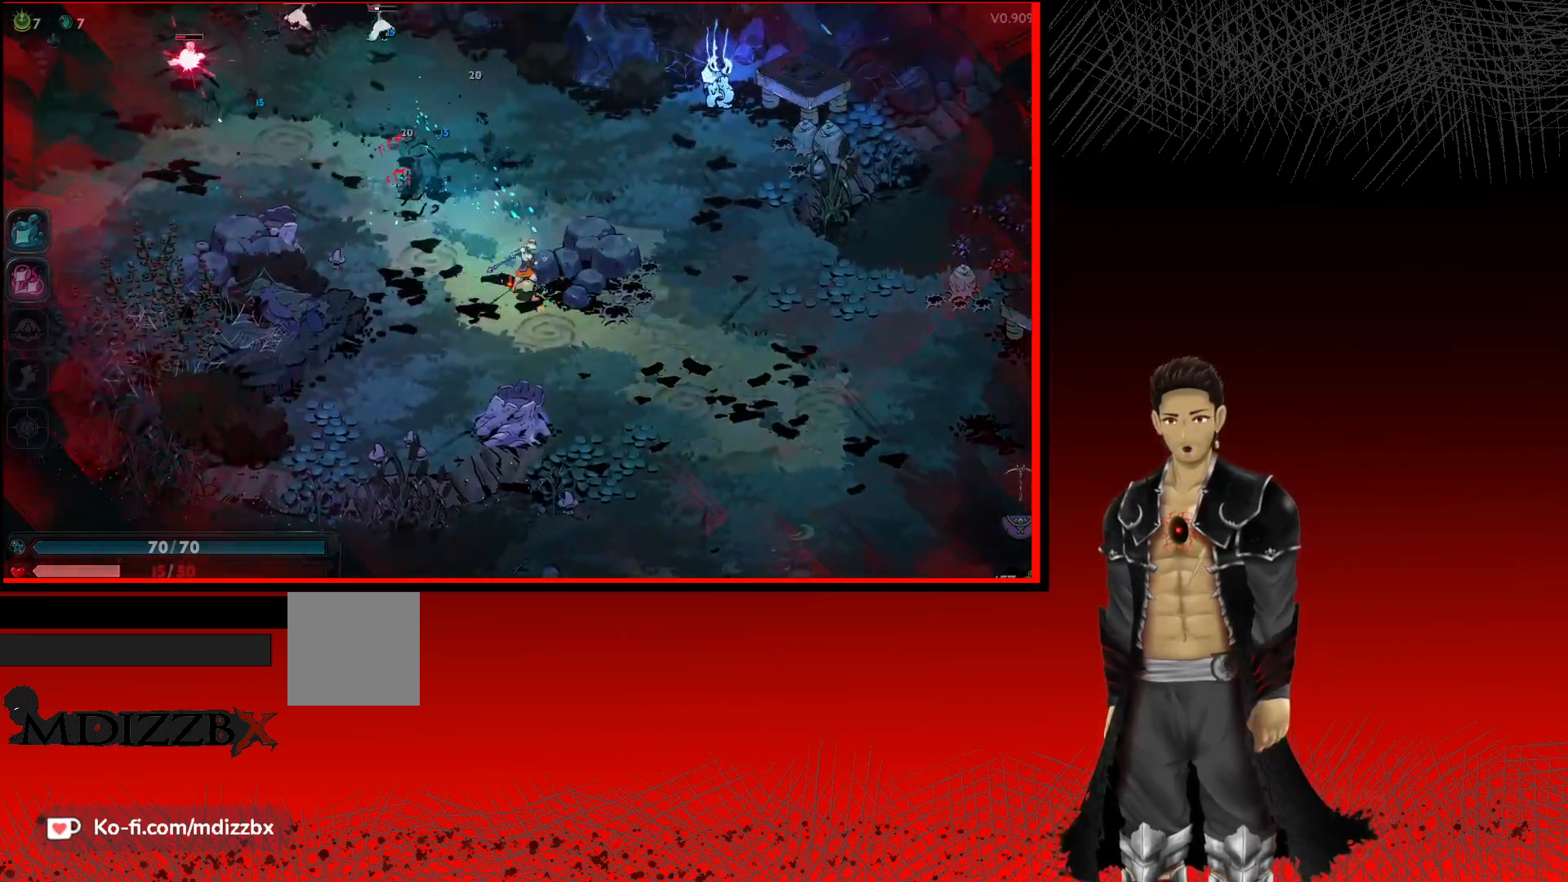
{"buttons": ["X"], "left_stick": "up-left", "right_stick": "center", "events": [[183, "A", "down"], [383, "A", "up"], [450, "X", "down"]]}
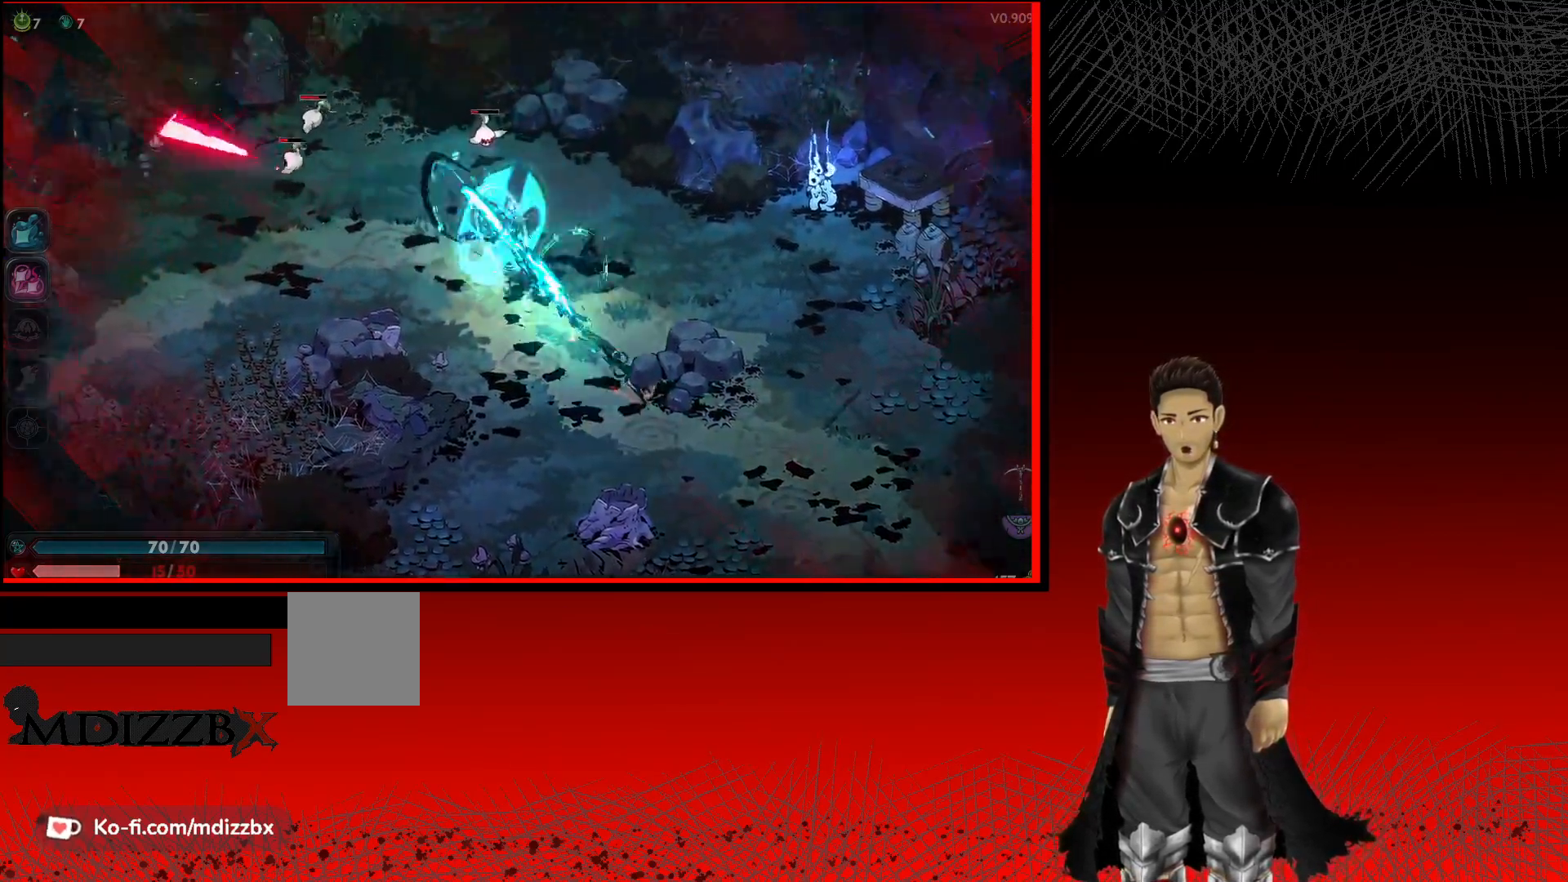
{"buttons": [], "left_stick": "up-left", "right_stick": "center", "events": [[100, "X", "up"], [200, "X", "down"], [333, "X", "up"]]}
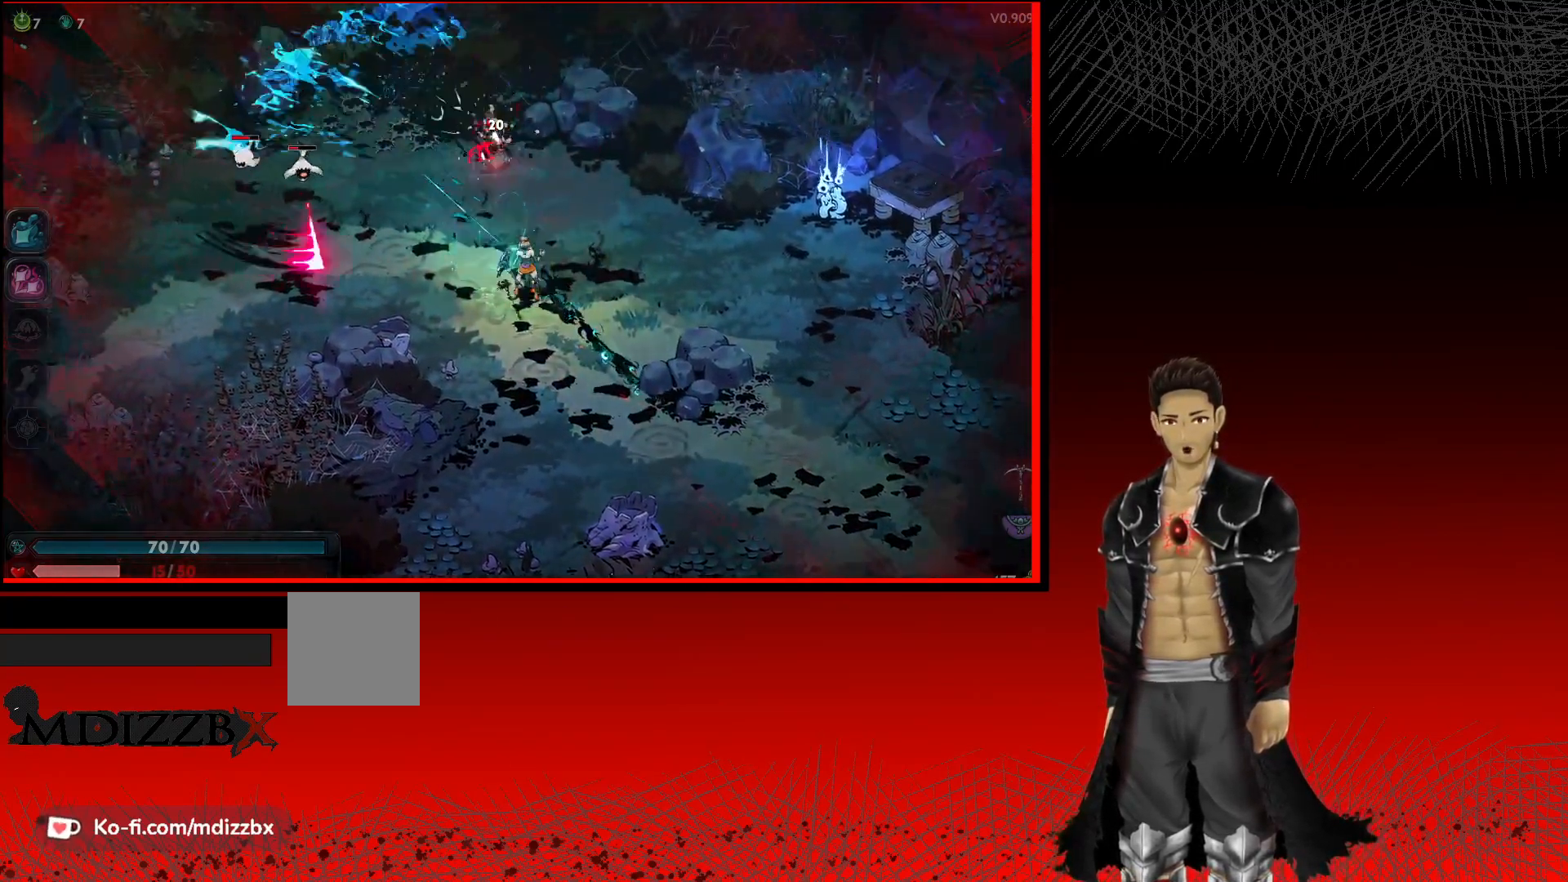
{"buttons": [], "left_stick": "up-left", "right_stick": "center", "events": [[150, "X", "down"], [300, "X", "up"]]}
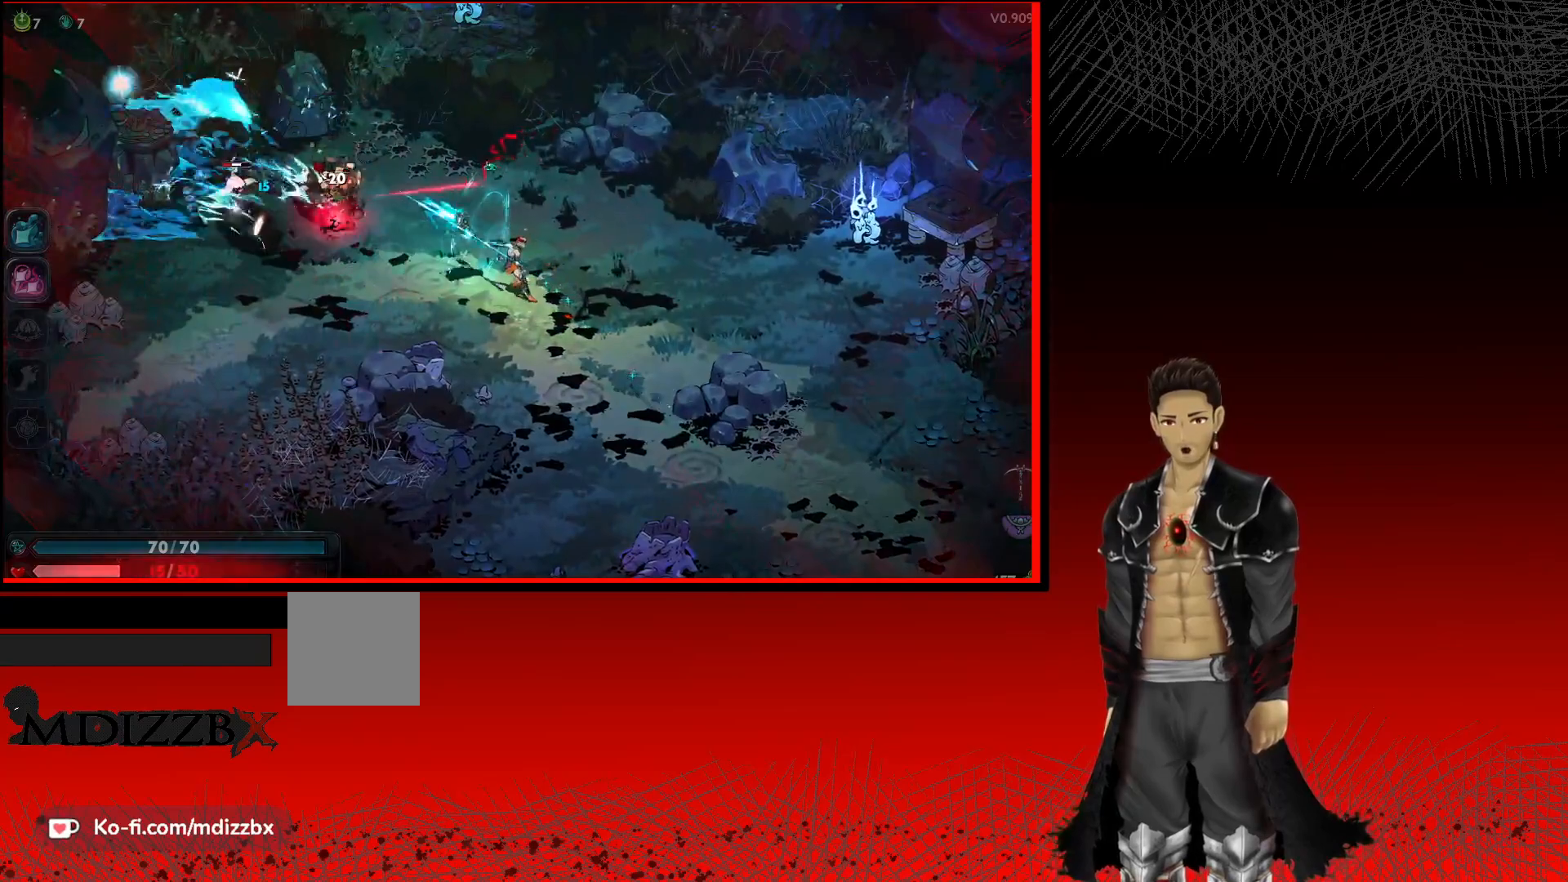
{"buttons": [], "left_stick": "up-left", "right_stick": "center", "events": [[83, "X", "down"], [183, "X", "up"]]}
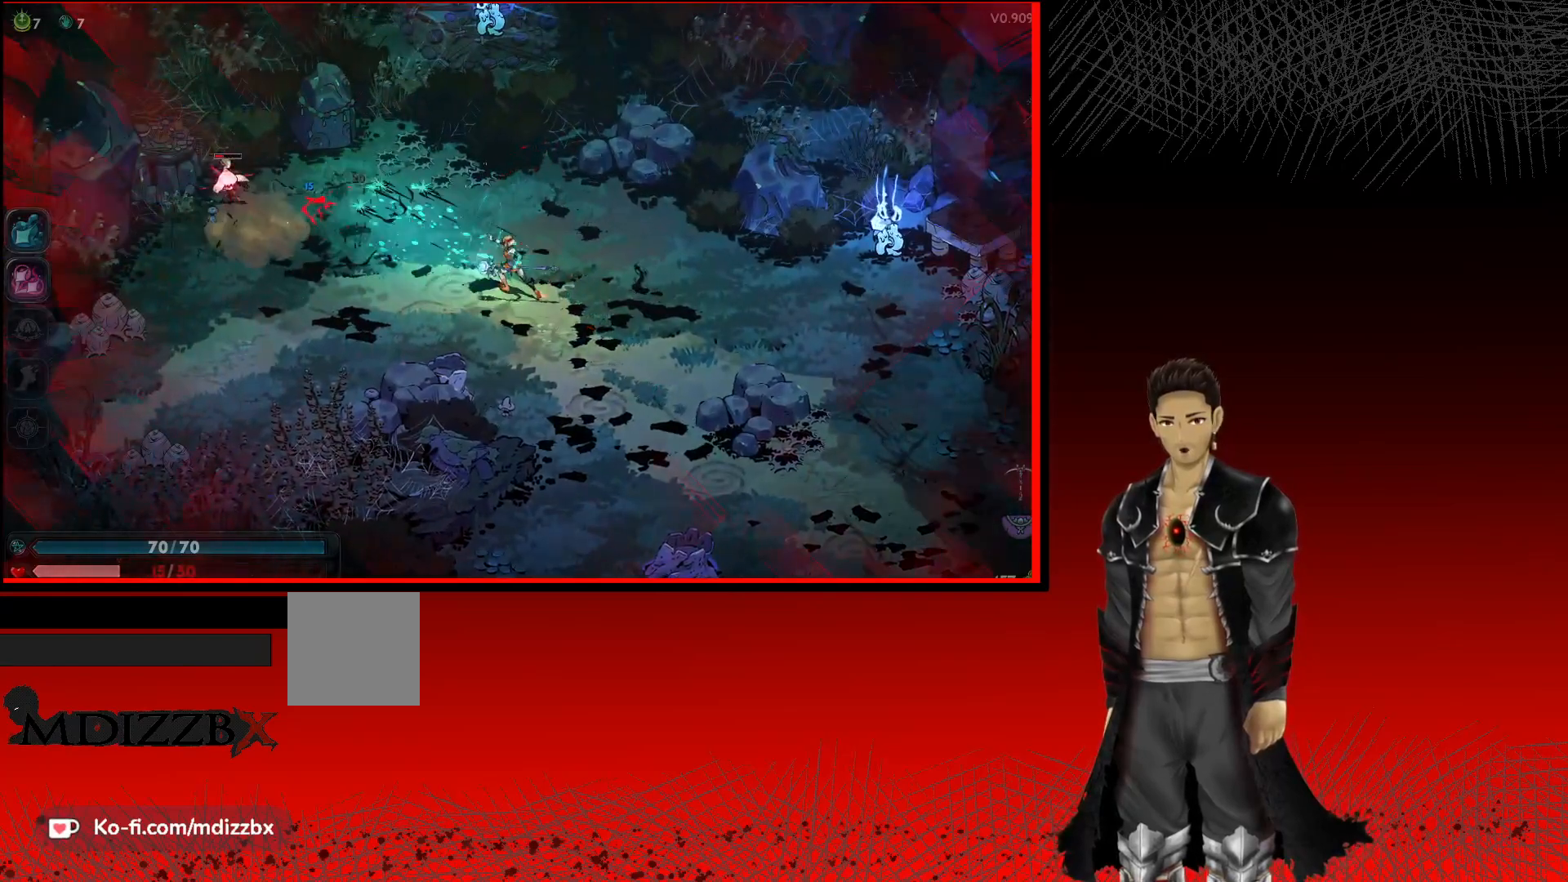
{"buttons": ["X"], "left_stick": "up-left", "right_stick": "center", "events": [[367, "X", "down"]]}
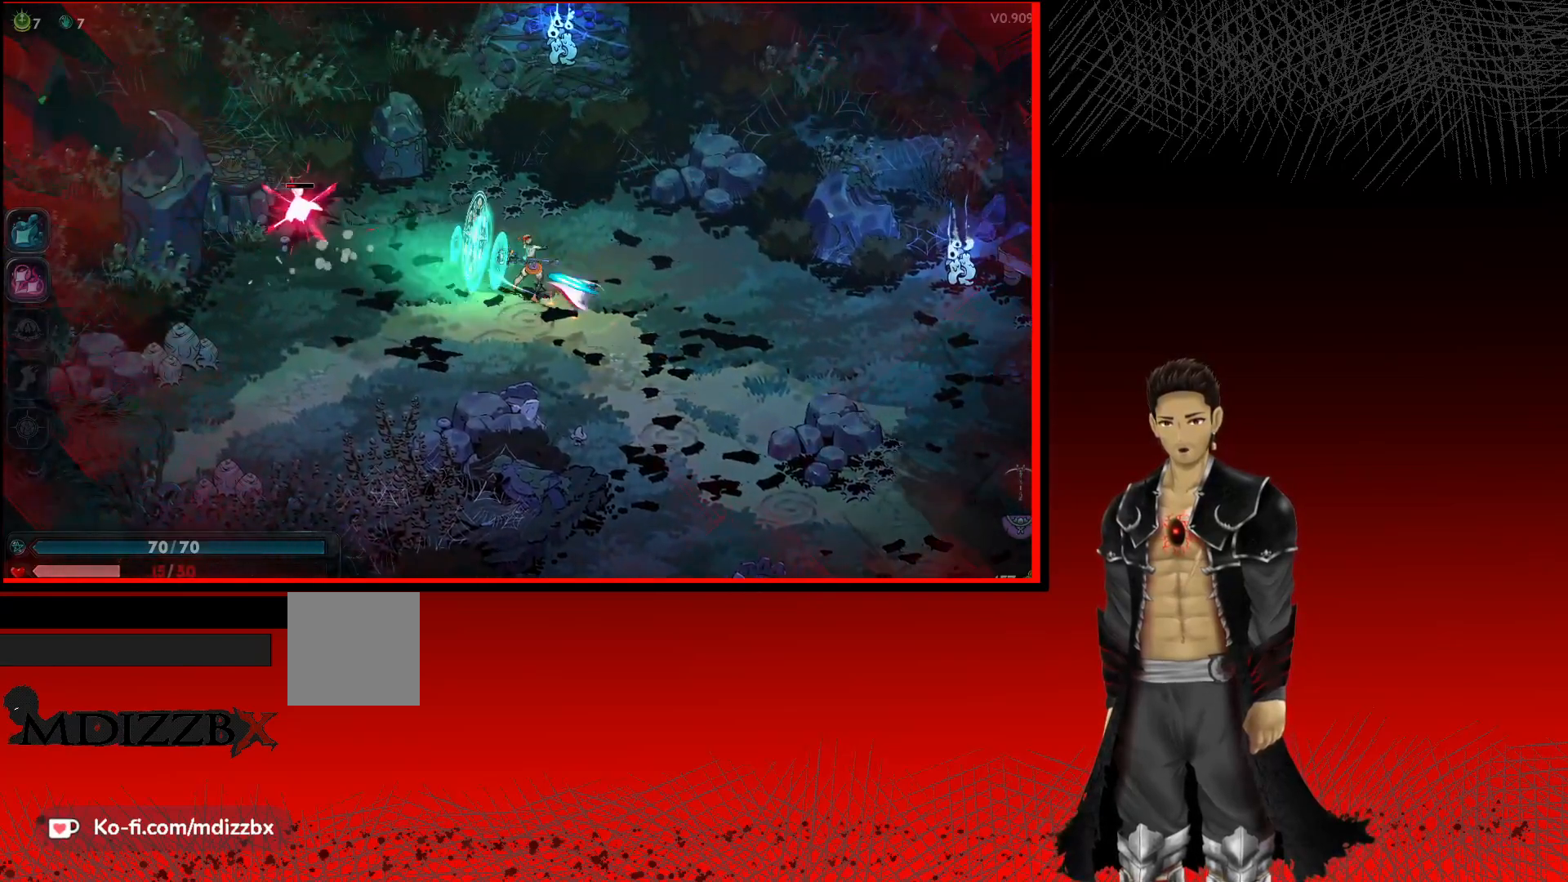
{"buttons": ["X"], "left_stick": "up-left", "right_stick": "center", "events": [[17, "X", "up"], [433, "X", "down"]]}
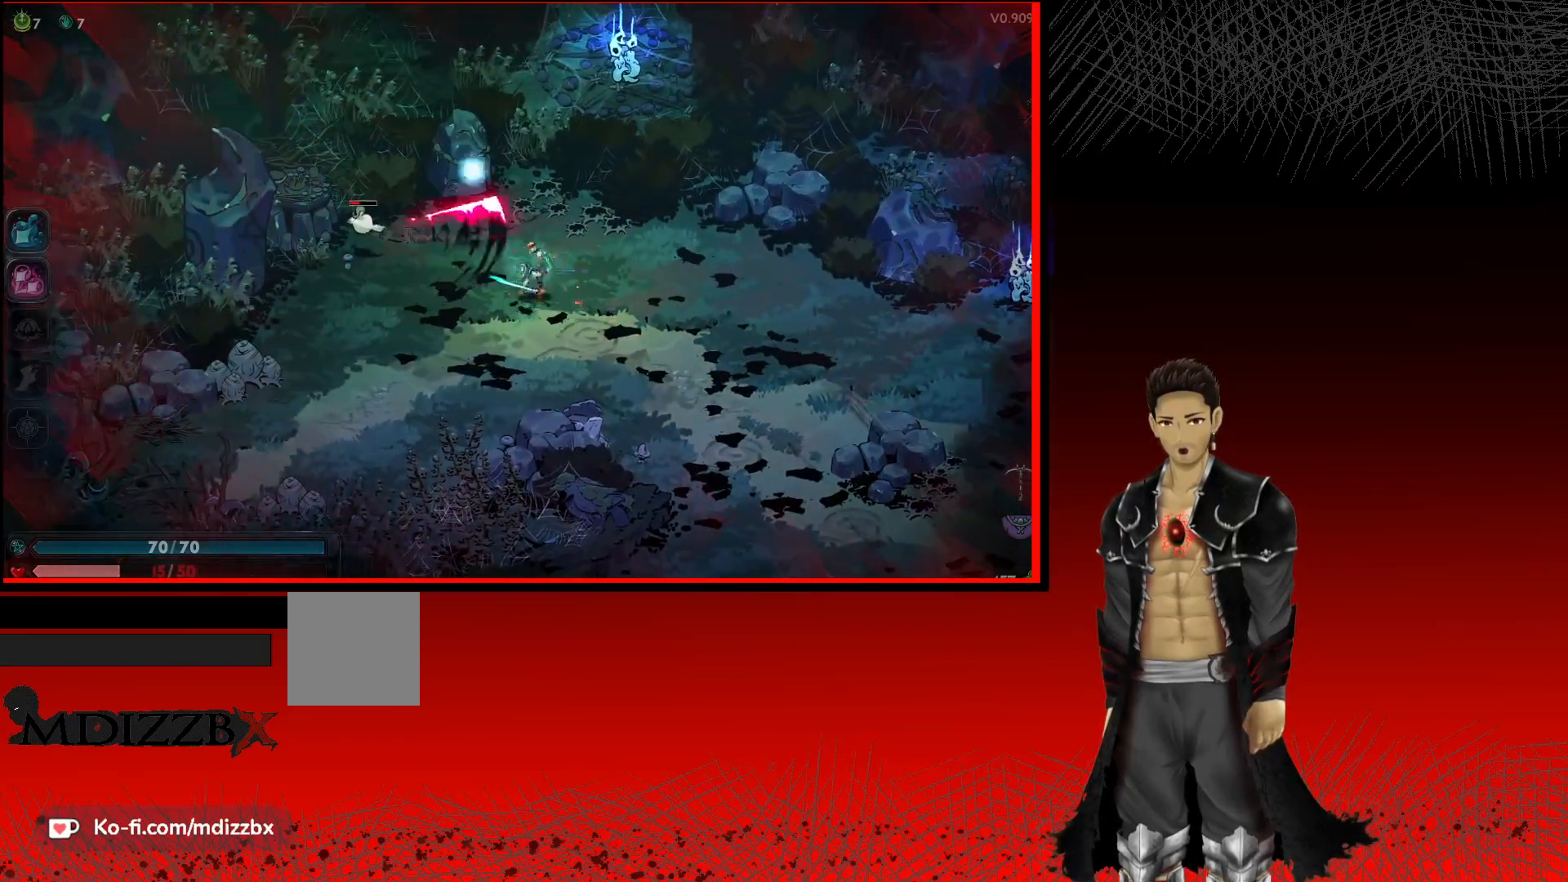
{"buttons": [], "left_stick": "center", "right_stick": "center", "events": [[67, "X", "up"], [400, "left_stick", "center"]]}
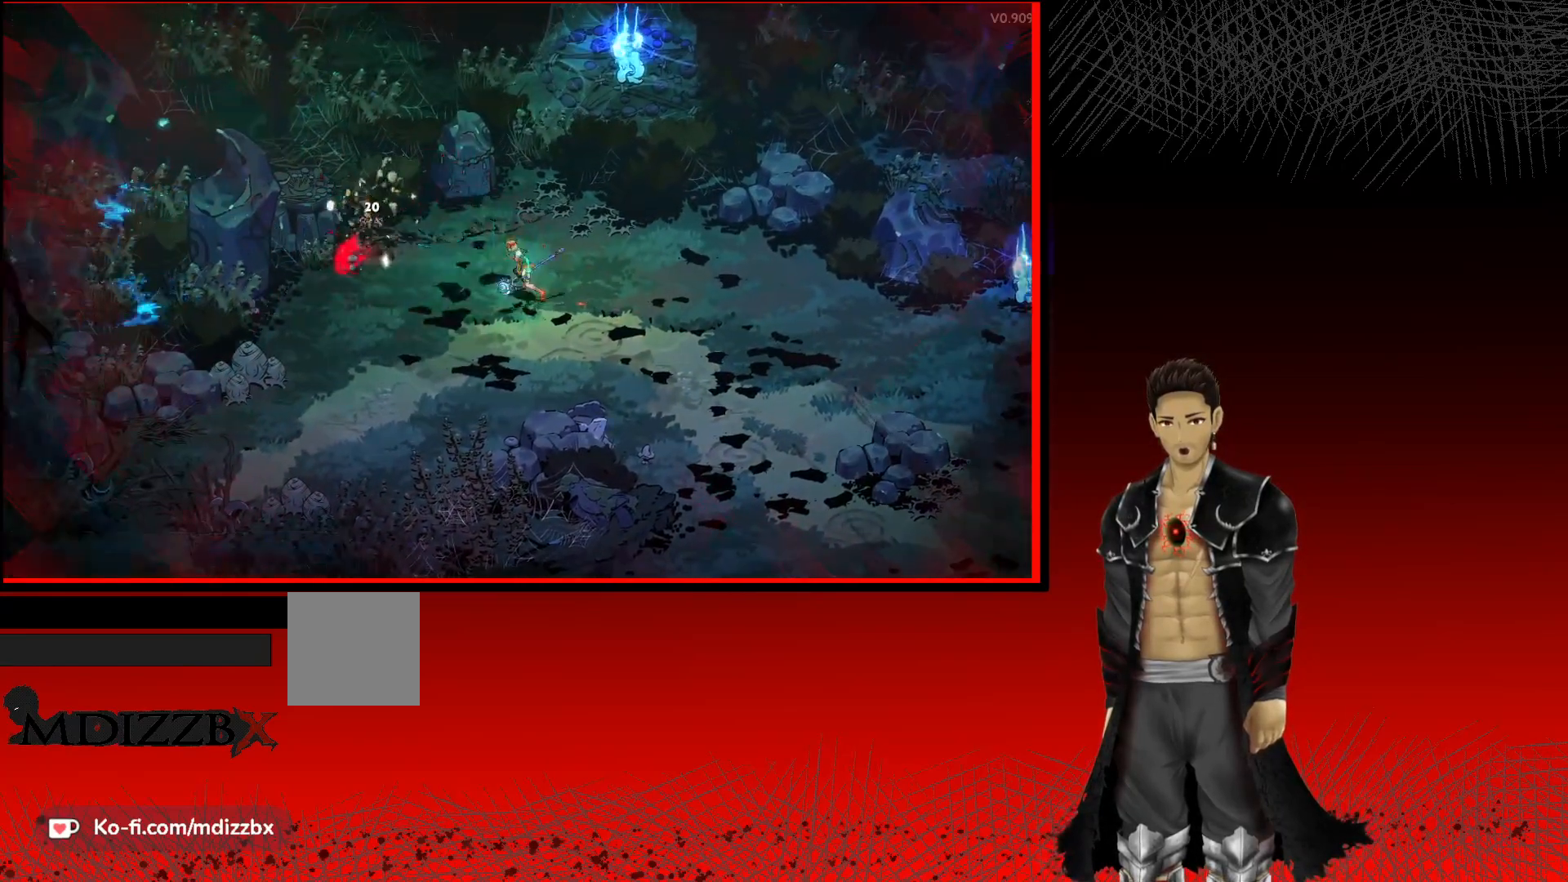
{"buttons": [], "left_stick": "down-right", "right_stick": "center", "events": [[133, "left_stick", "down-right"]]}
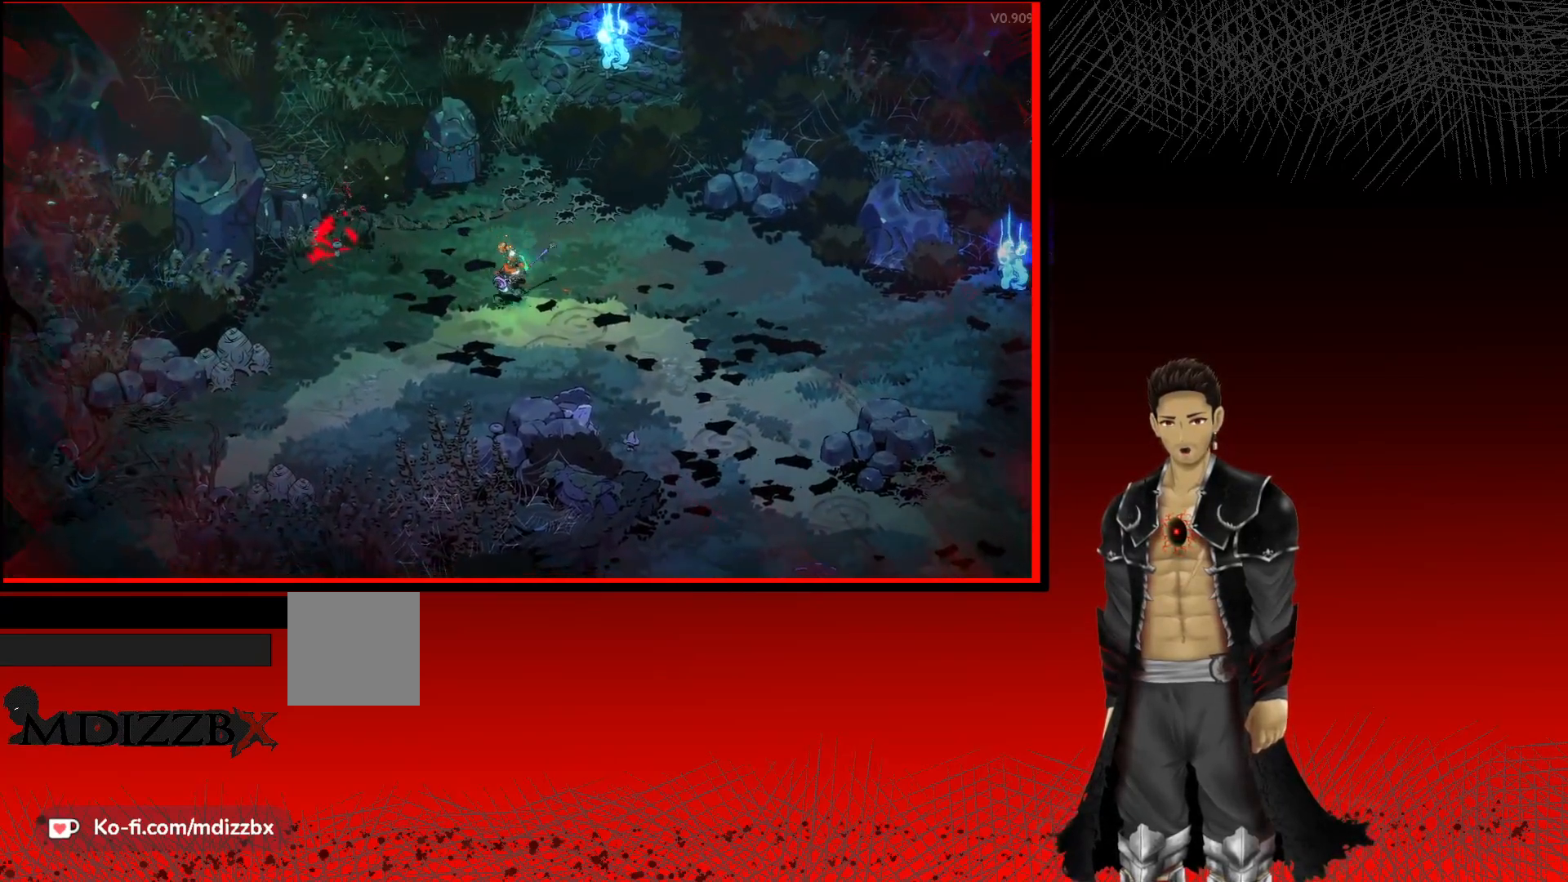
{"buttons": [], "left_stick": "down-right", "right_stick": "center", "events": []}
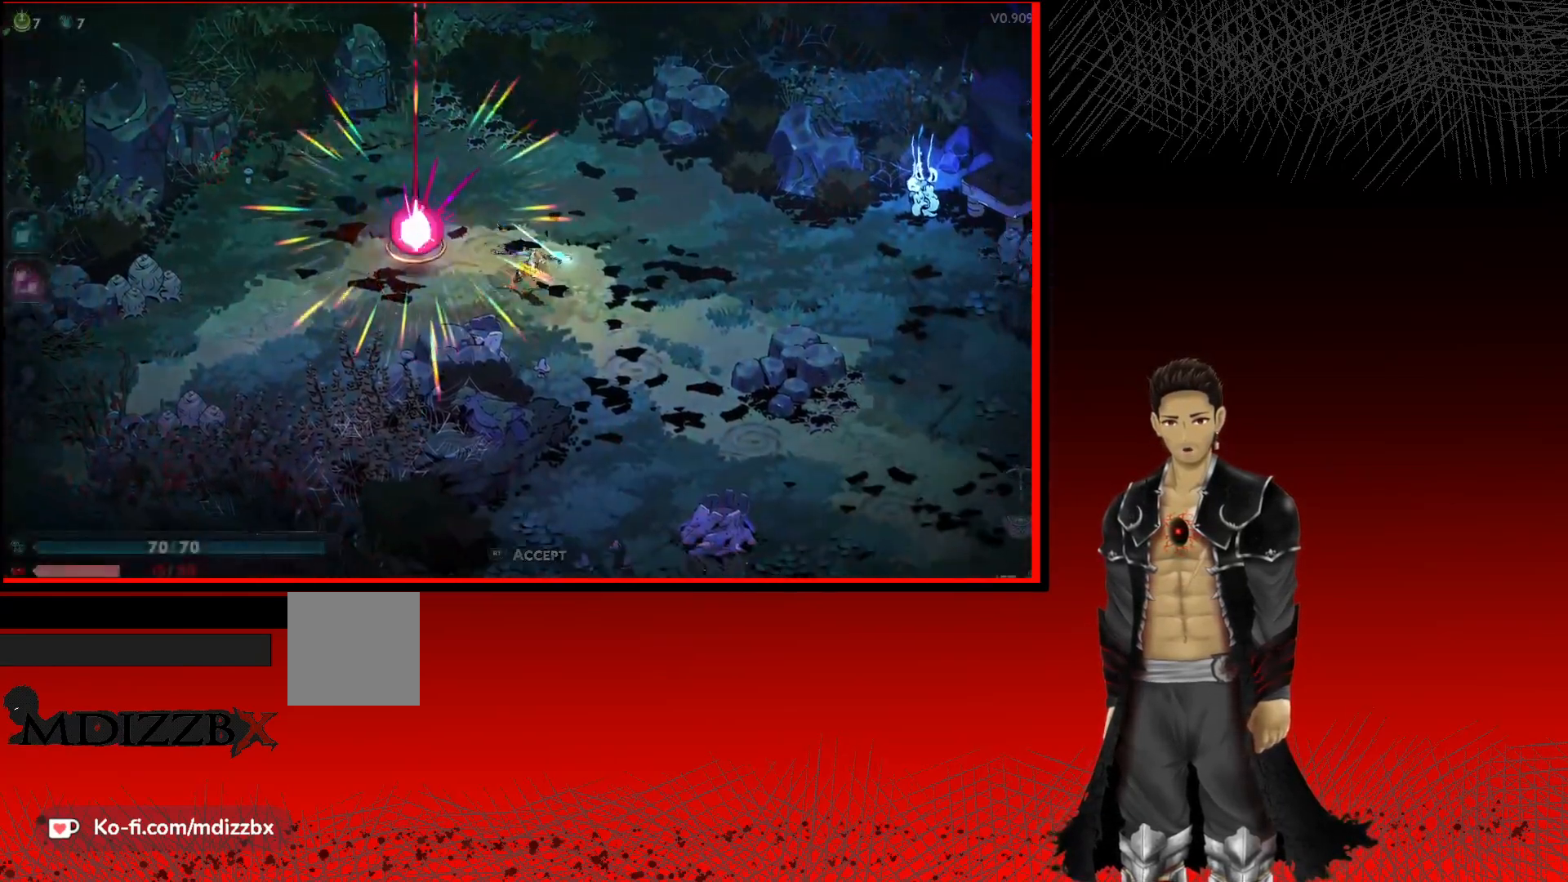
{"buttons": [], "left_stick": "up-left", "right_stick": "center", "events": [[217, "left_stick", "left"], [383, "left_stick", "up-left"]]}